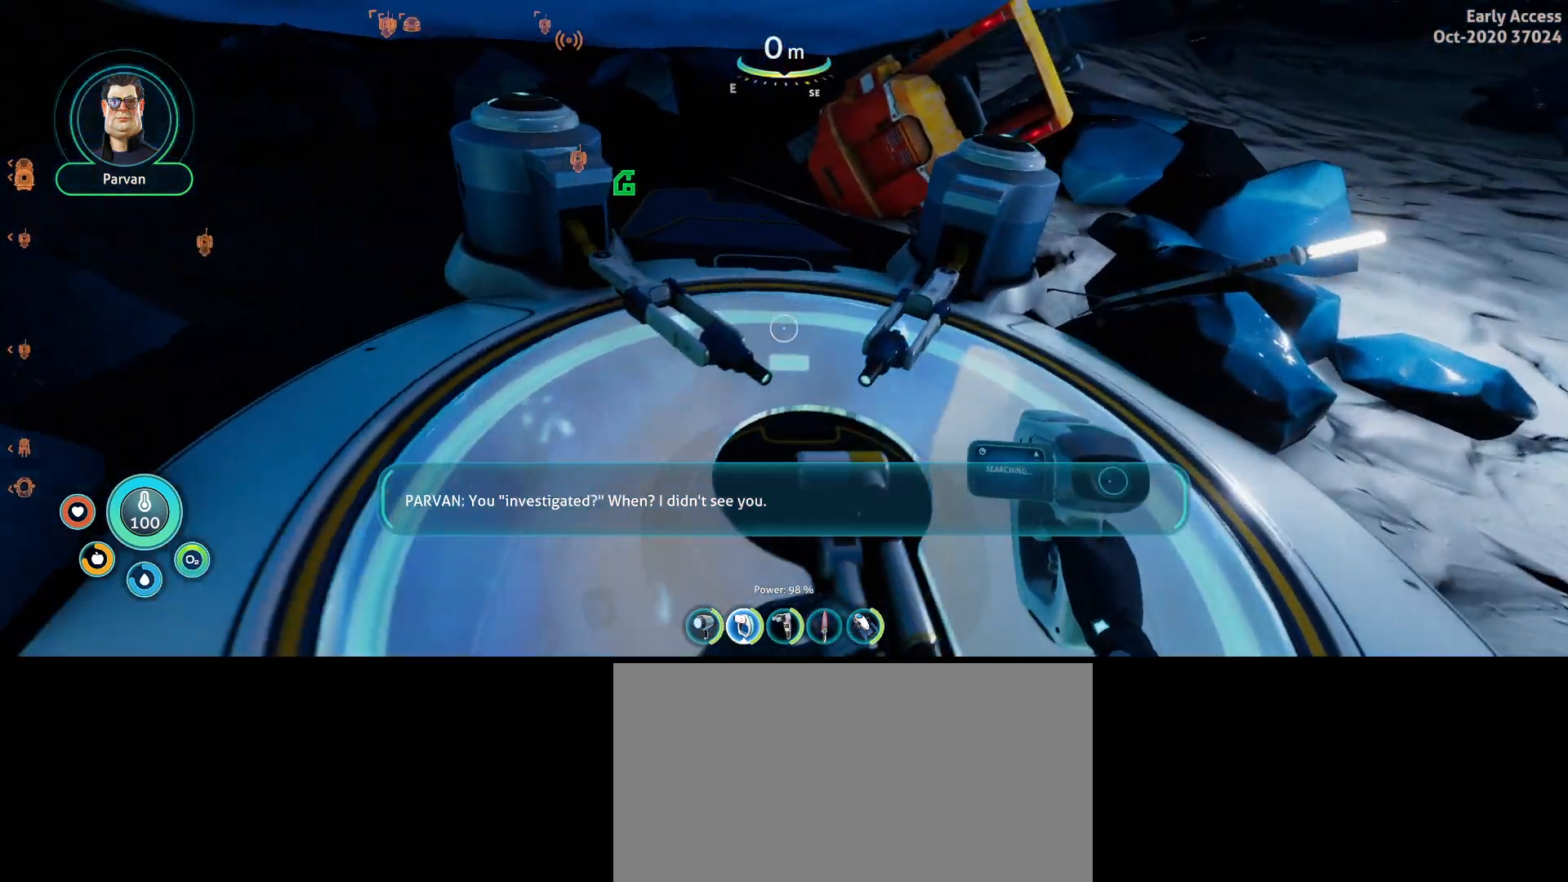
Gameplay with keyboard and mouse; each line is a JSON object with the keys and mouse buttons held at the frame after it. "events" lists presses ("down") and releases ("up") of "a", "ctrl", "d", "e", "q", "s", "shift", "space", "w", "mouse_left", "mouse_wheel", "mouse_right", "mouse_mb4" and "mouse_mb5" between this image and that frame as [ms after this image, input, new state], when the widget could be followed in between. "mouse_left", "mouse_wheel", "mouse_right", "mouse_mb4", "mouse_mb5" = the "left", "wheel", "right", "mb4", "mb5" buttons of the "mouse" list. No other keys are recorded. "wheel" means that the mouse wheel is clicked or scrolled. Not read: mouse_move.
{"keys": ["d", "w"], "mouse": ["right"], "events": [[33, "d", "up"], [233, "d", "down"], [367, "w", "down"]]}
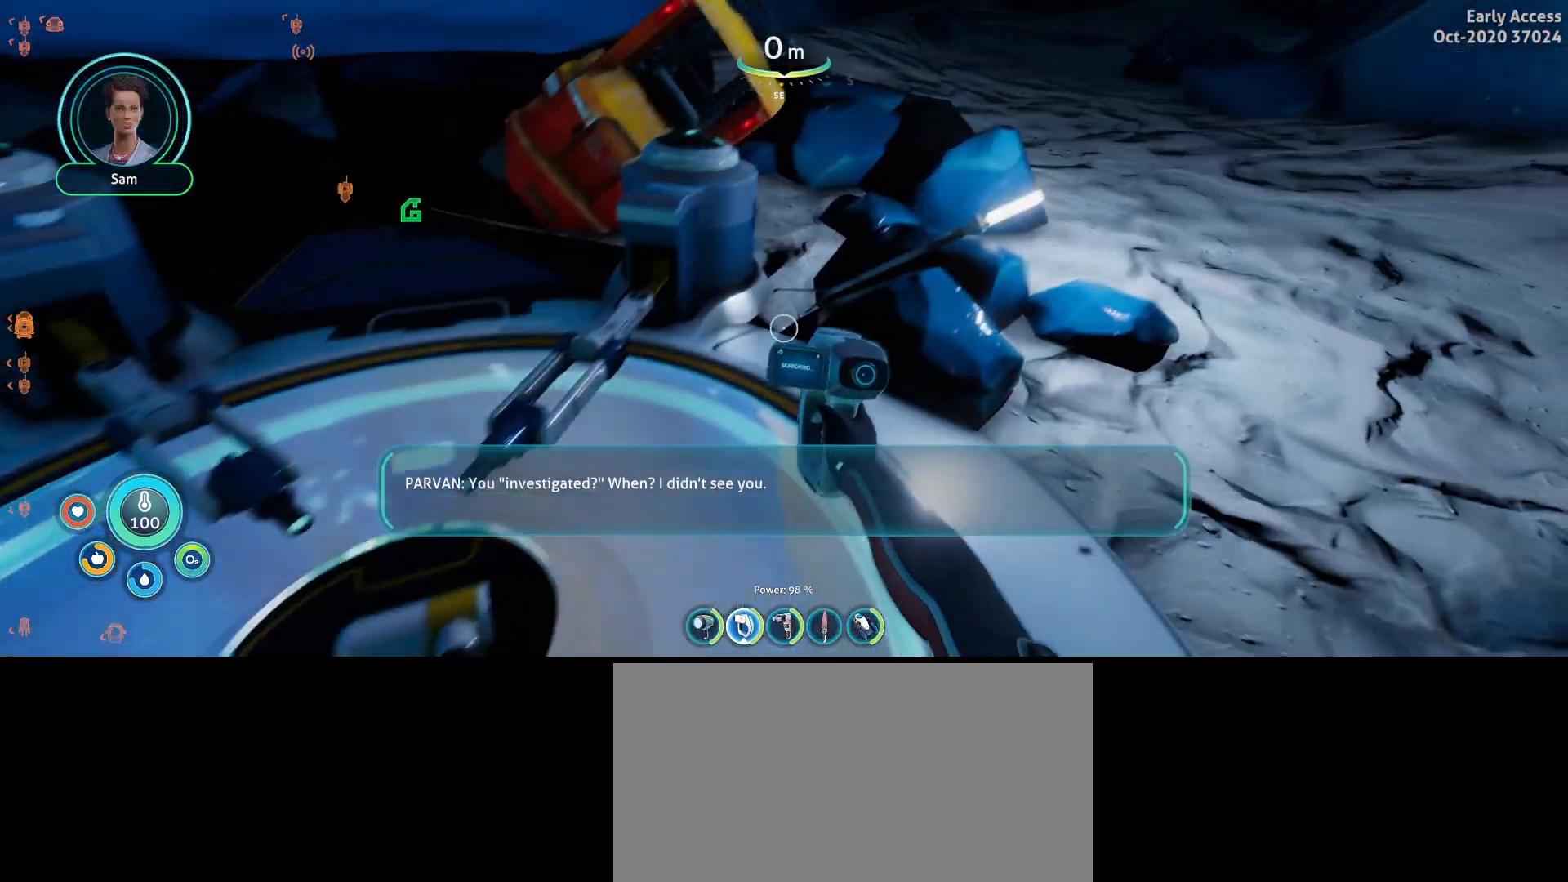
{"keys": ["d", "w"], "mouse": ["right"], "events": []}
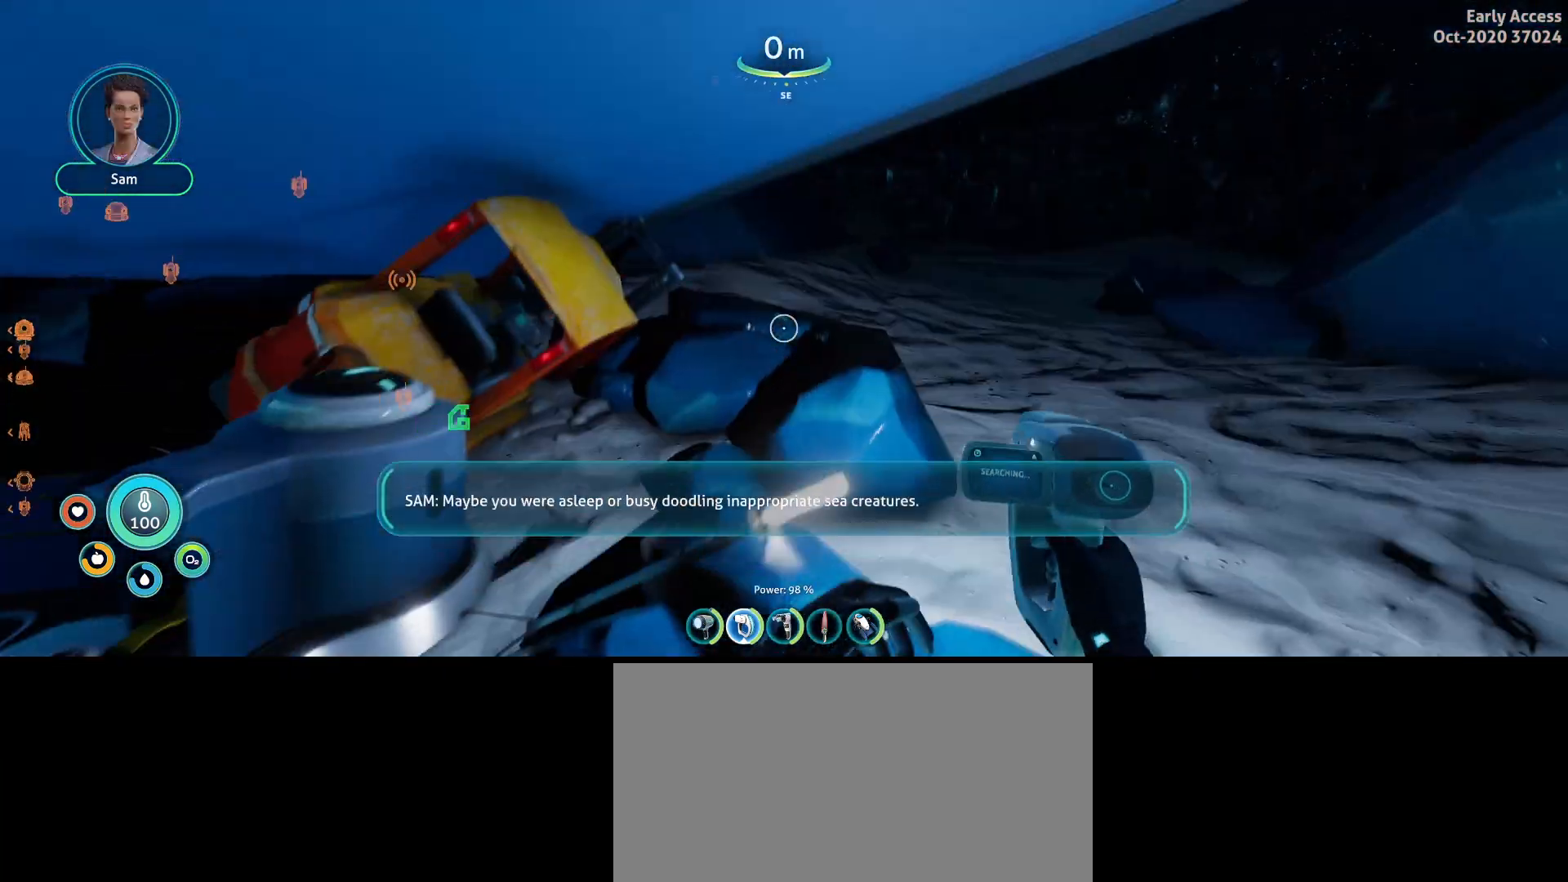
{"keys": ["d", "w"], "mouse": ["right"], "events": []}
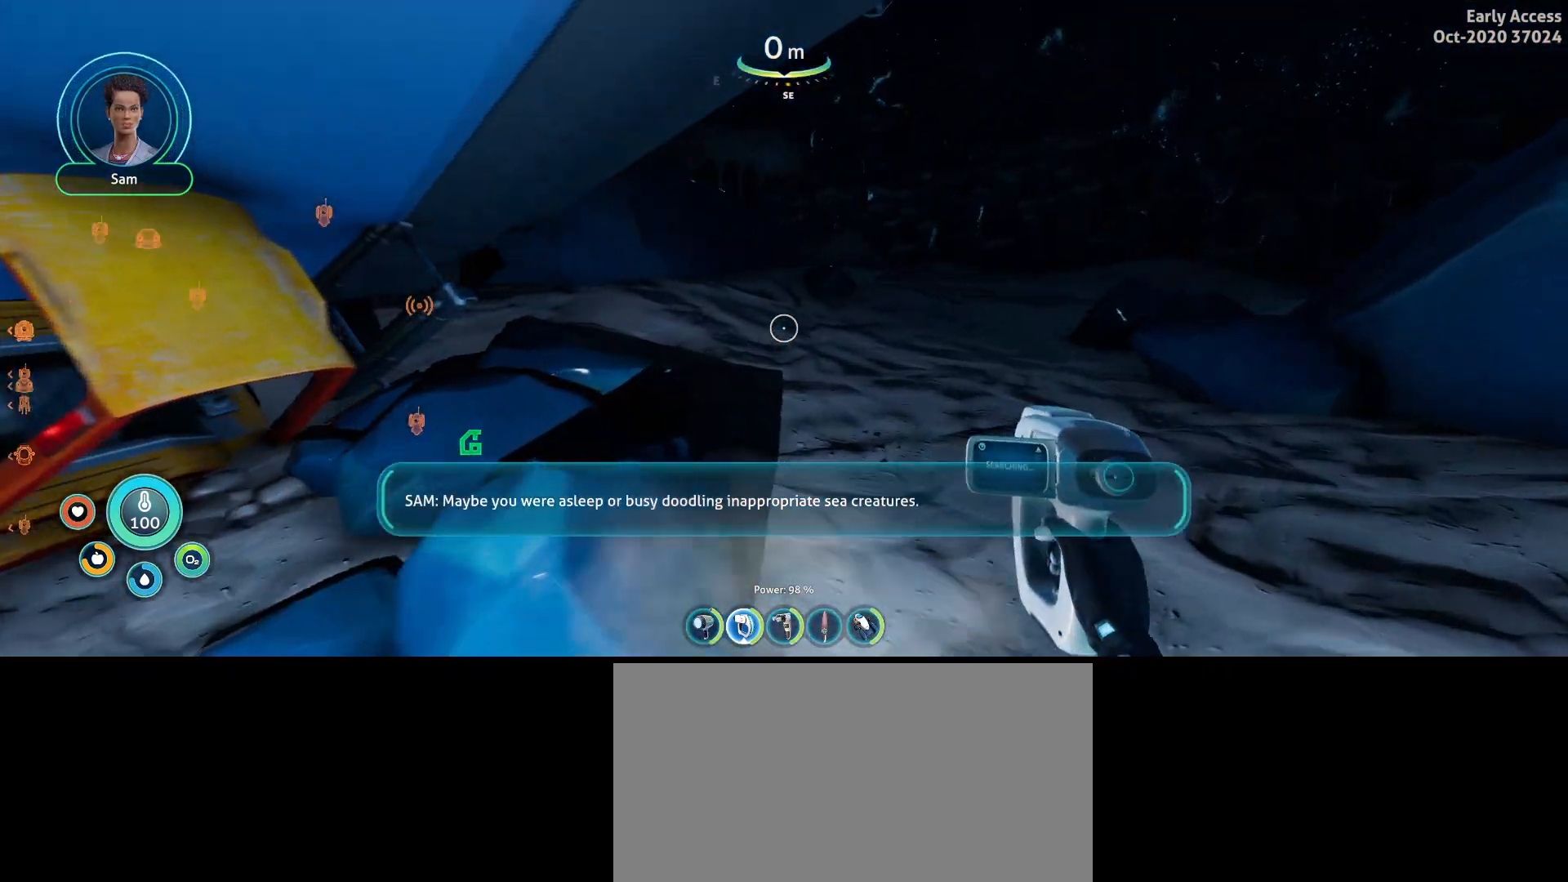
{"keys": ["w"], "mouse": [], "events": [[433, "d", "up"], [467, "mouse_right", "up"]]}
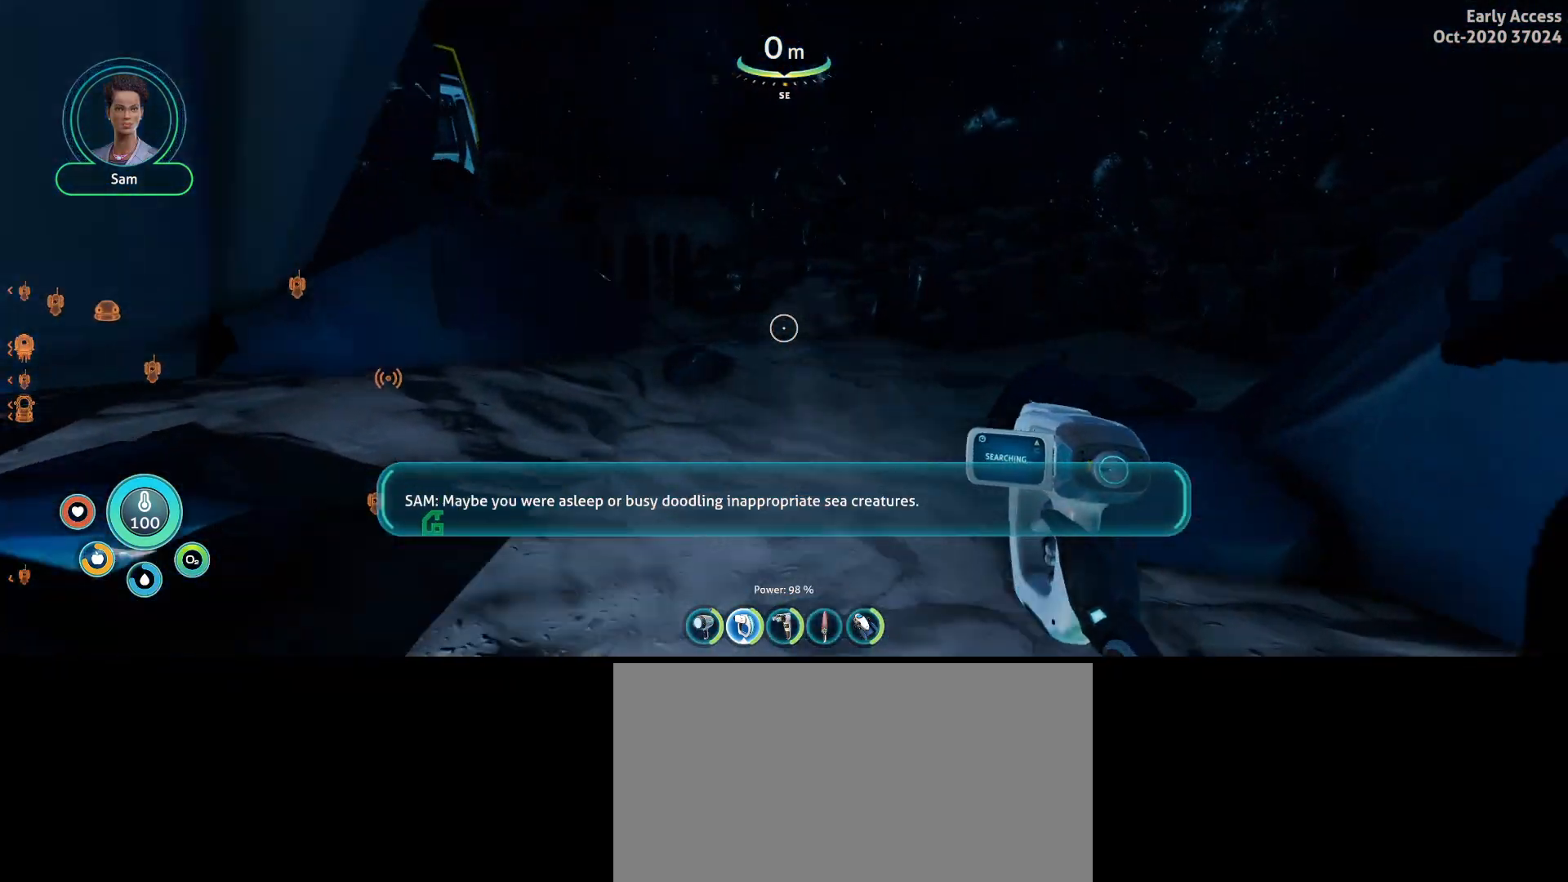
{"keys": ["w"], "mouse": [], "events": []}
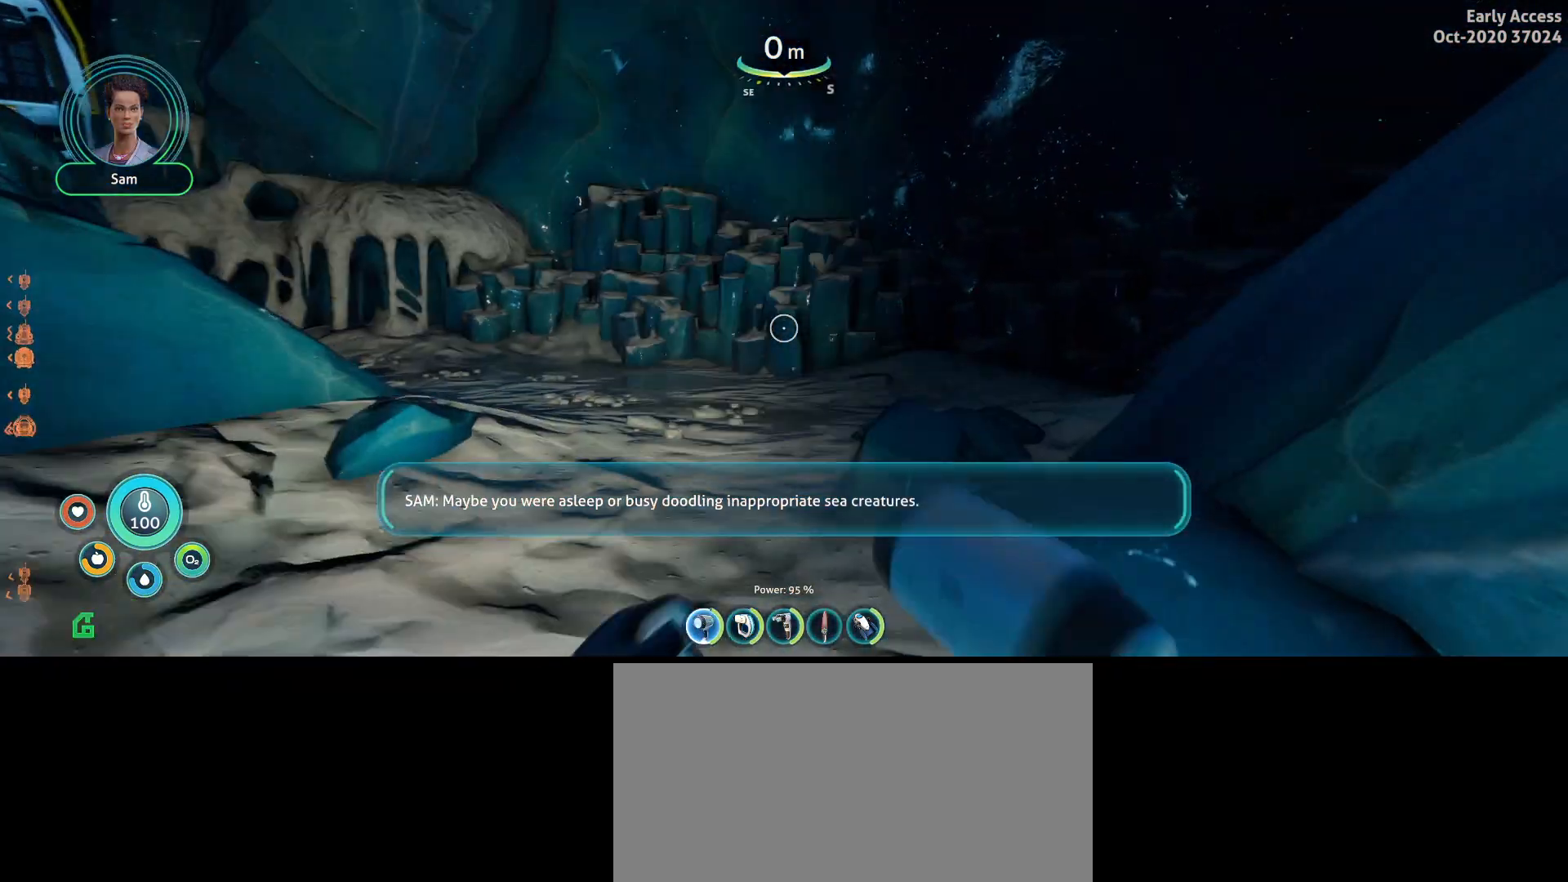
{"keys": ["a", "w"], "mouse": [], "events": [[67, "a", "down"]]}
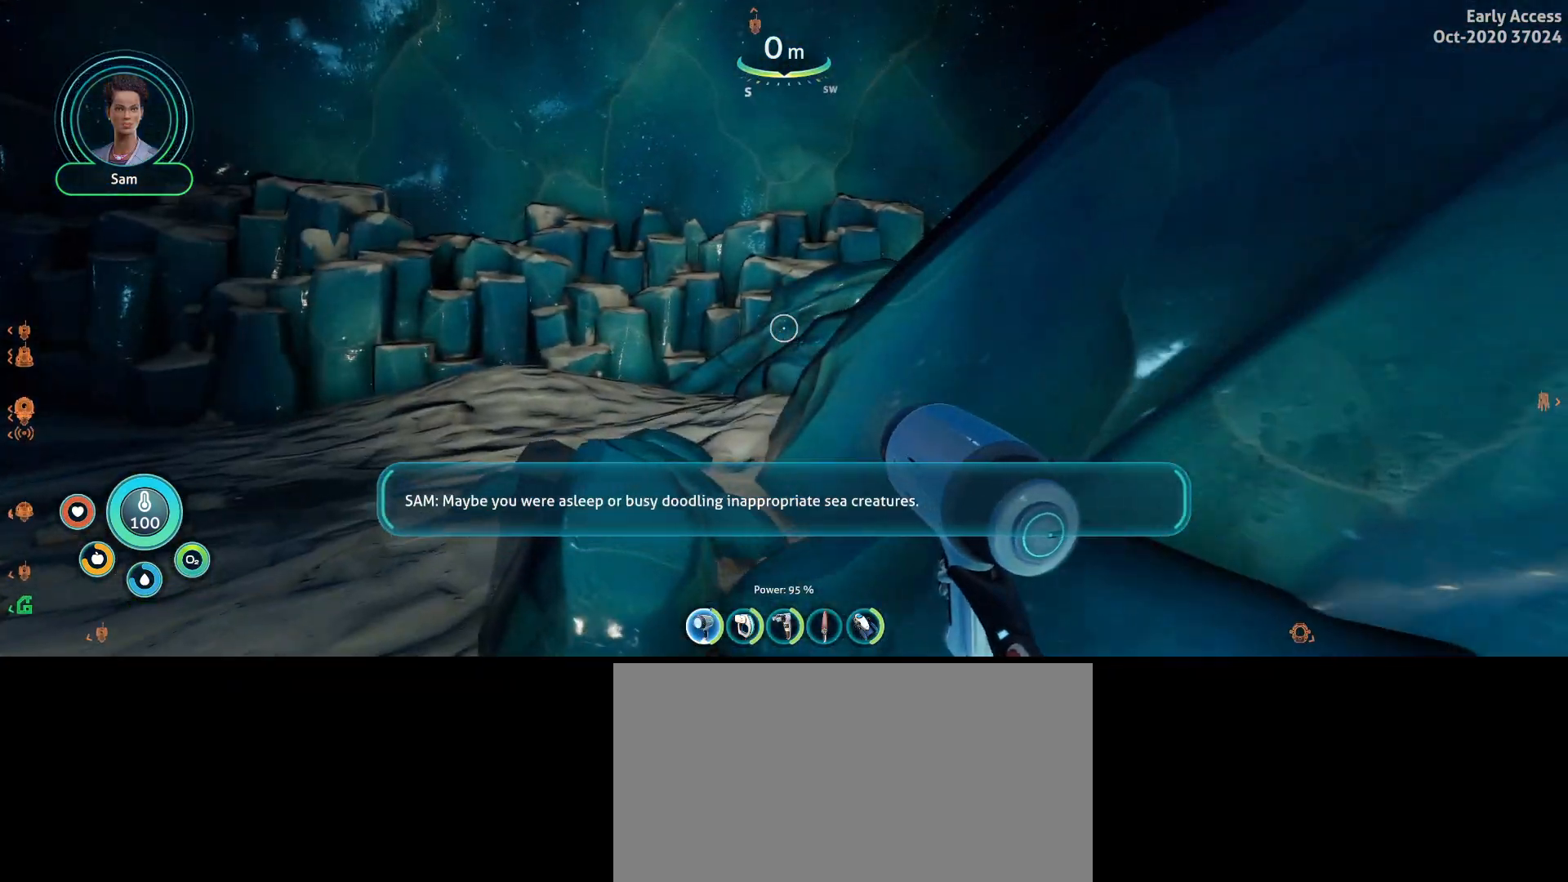
{"keys": ["w"], "mouse": [], "events": [[500, "a", "up"]]}
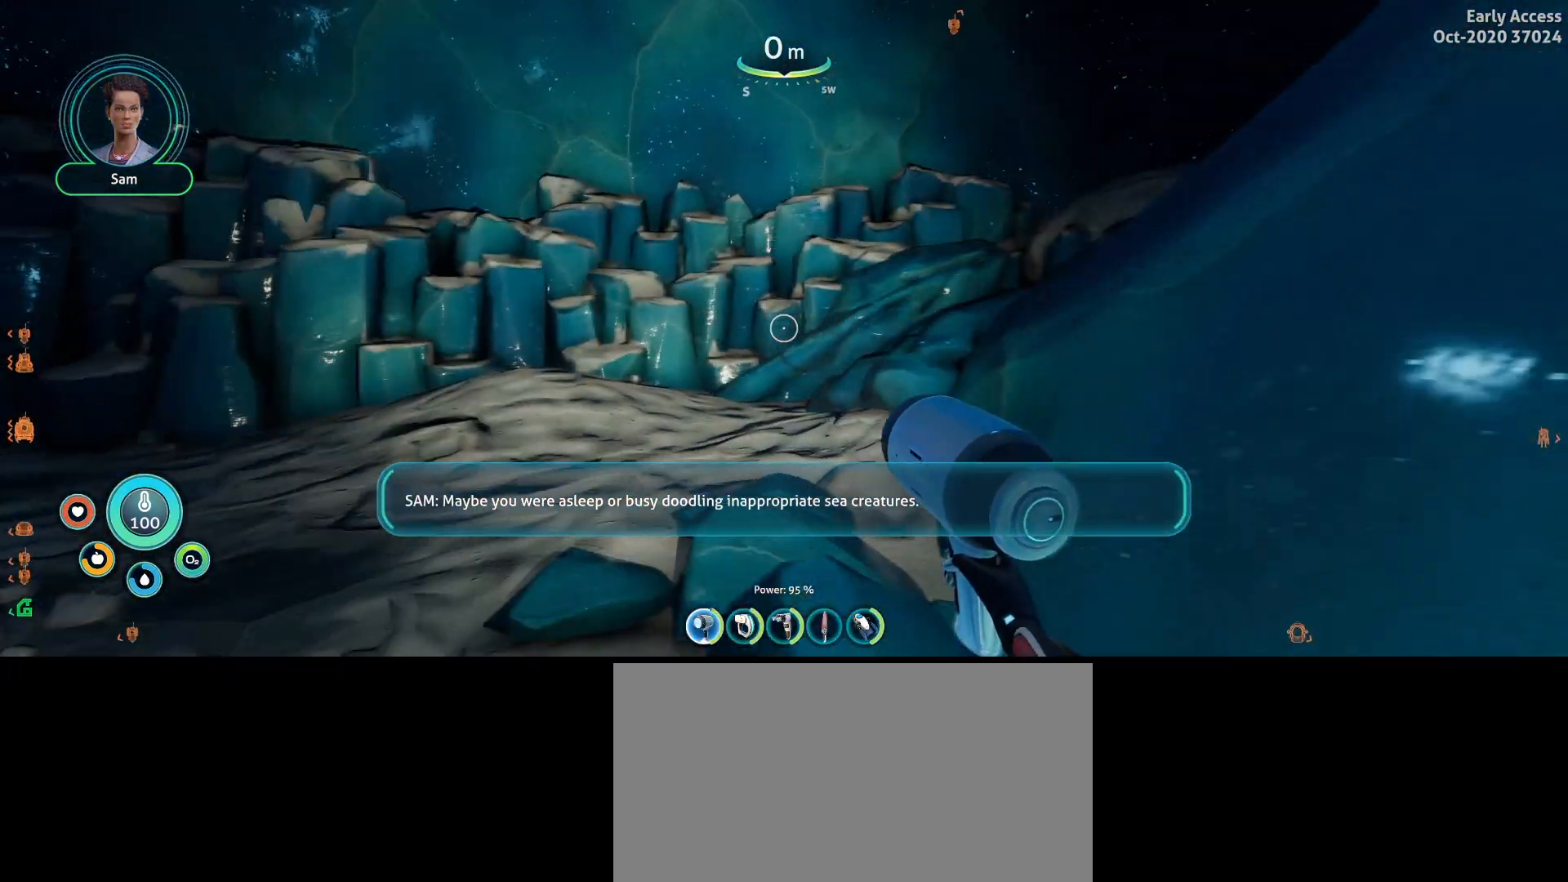
{"keys": ["d", "w"], "mouse": [], "events": [[133, "d", "down"]]}
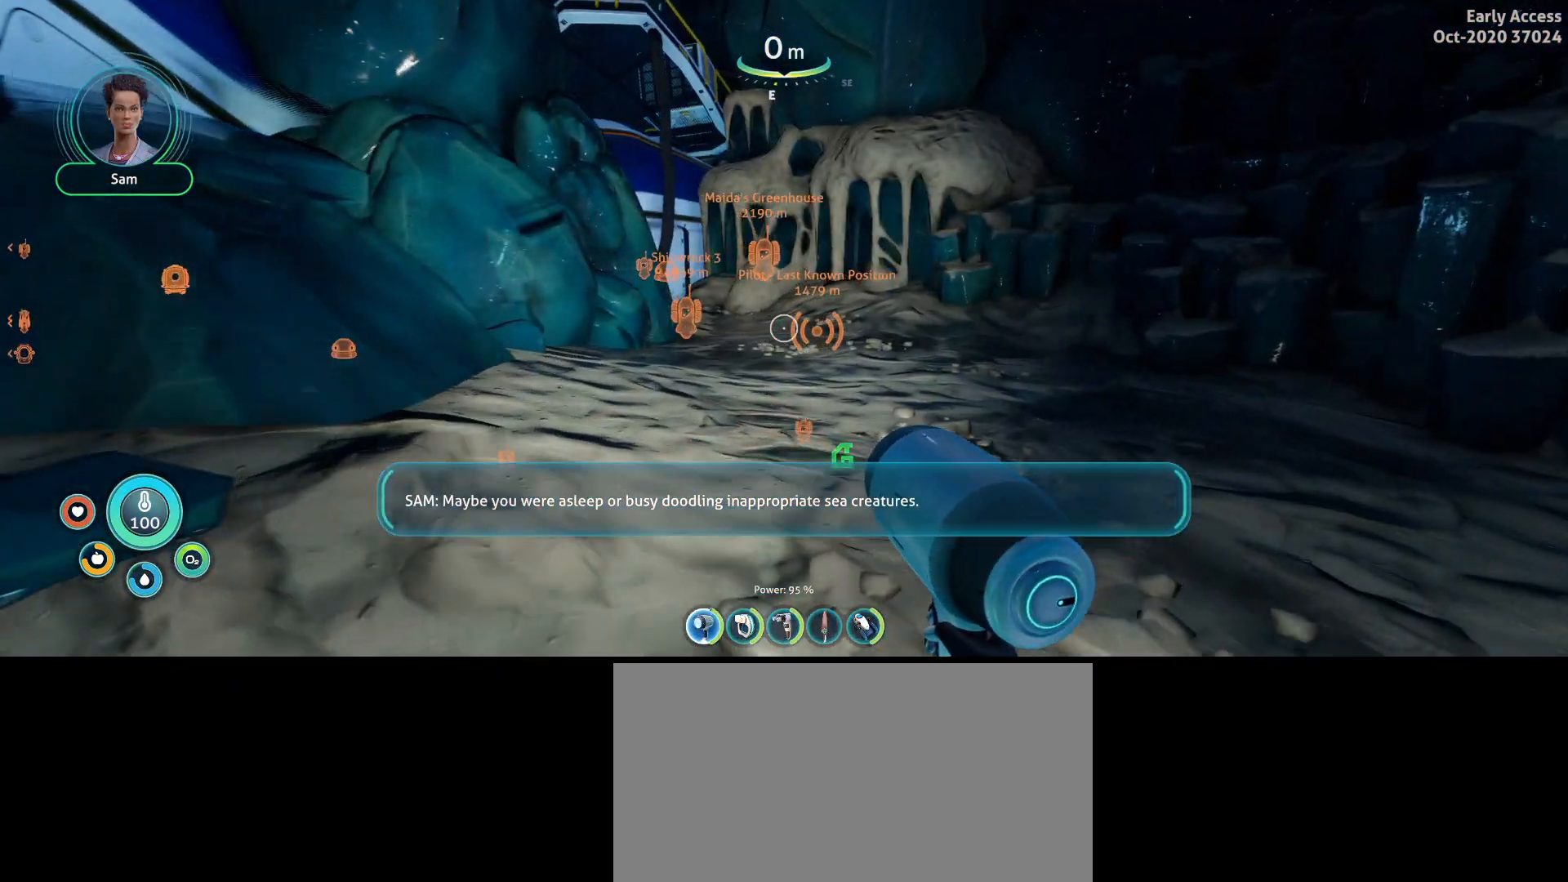
{"keys": ["d", "w"], "mouse": [], "events": []}
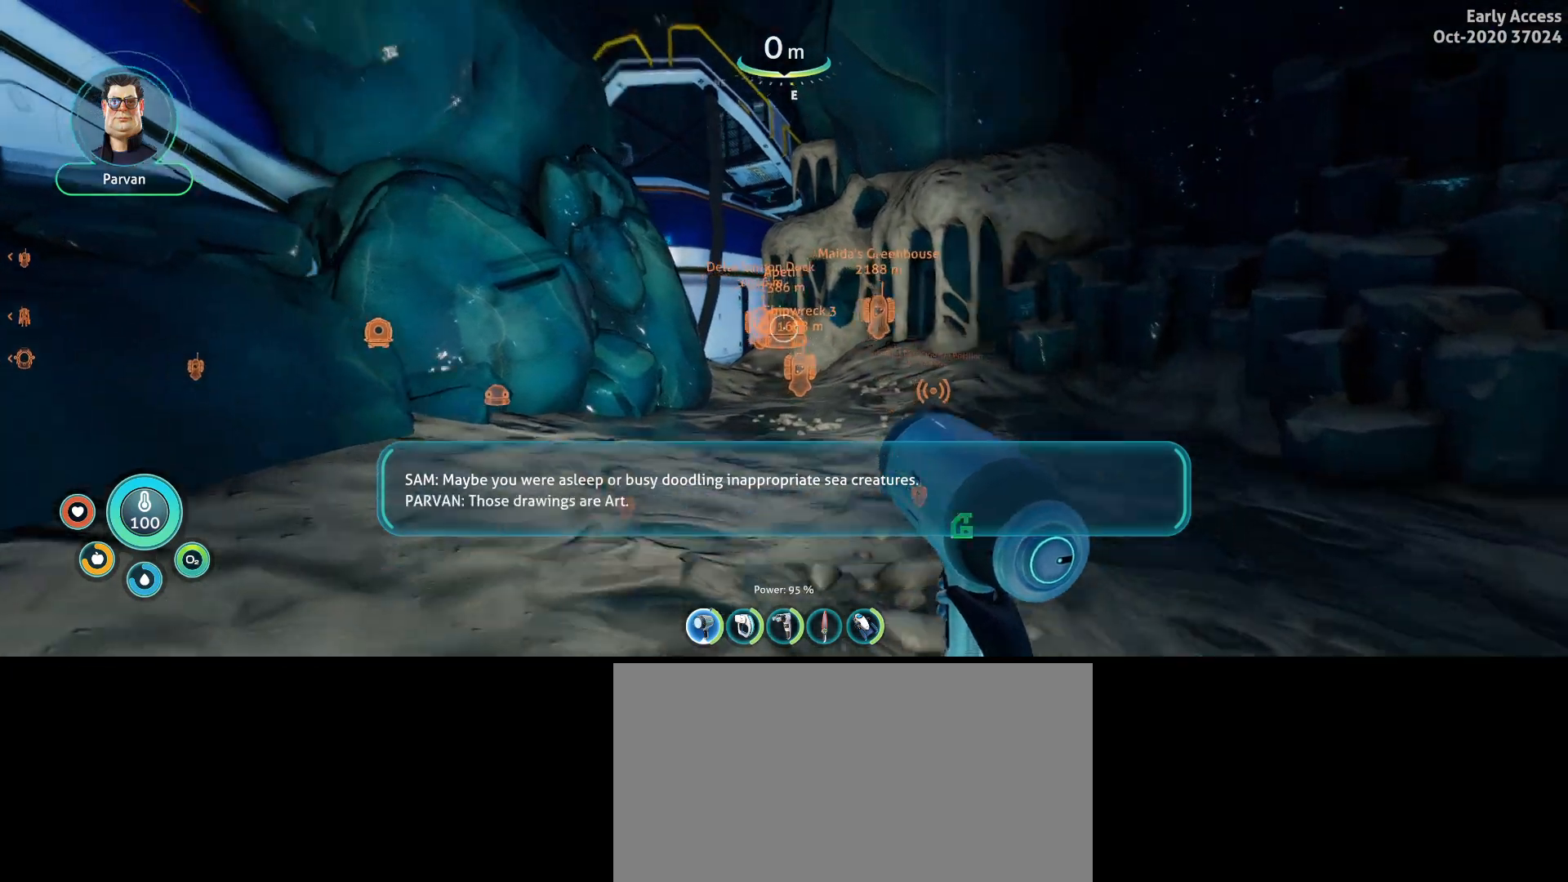
{"keys": ["d", "w"], "mouse": [], "events": []}
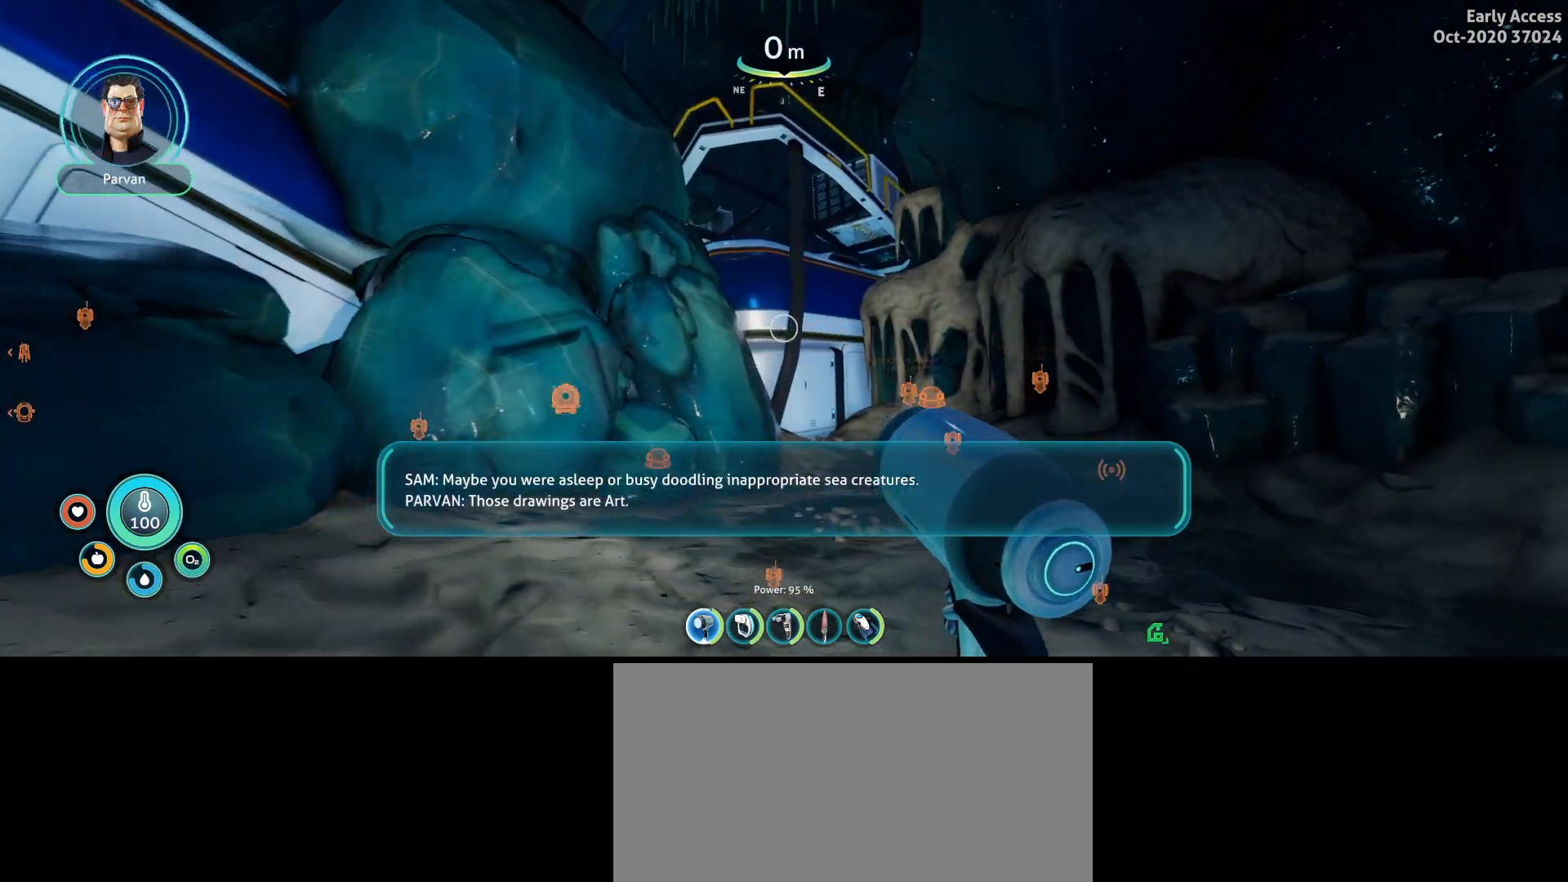
{"keys": ["d", "w"], "mouse": [], "events": []}
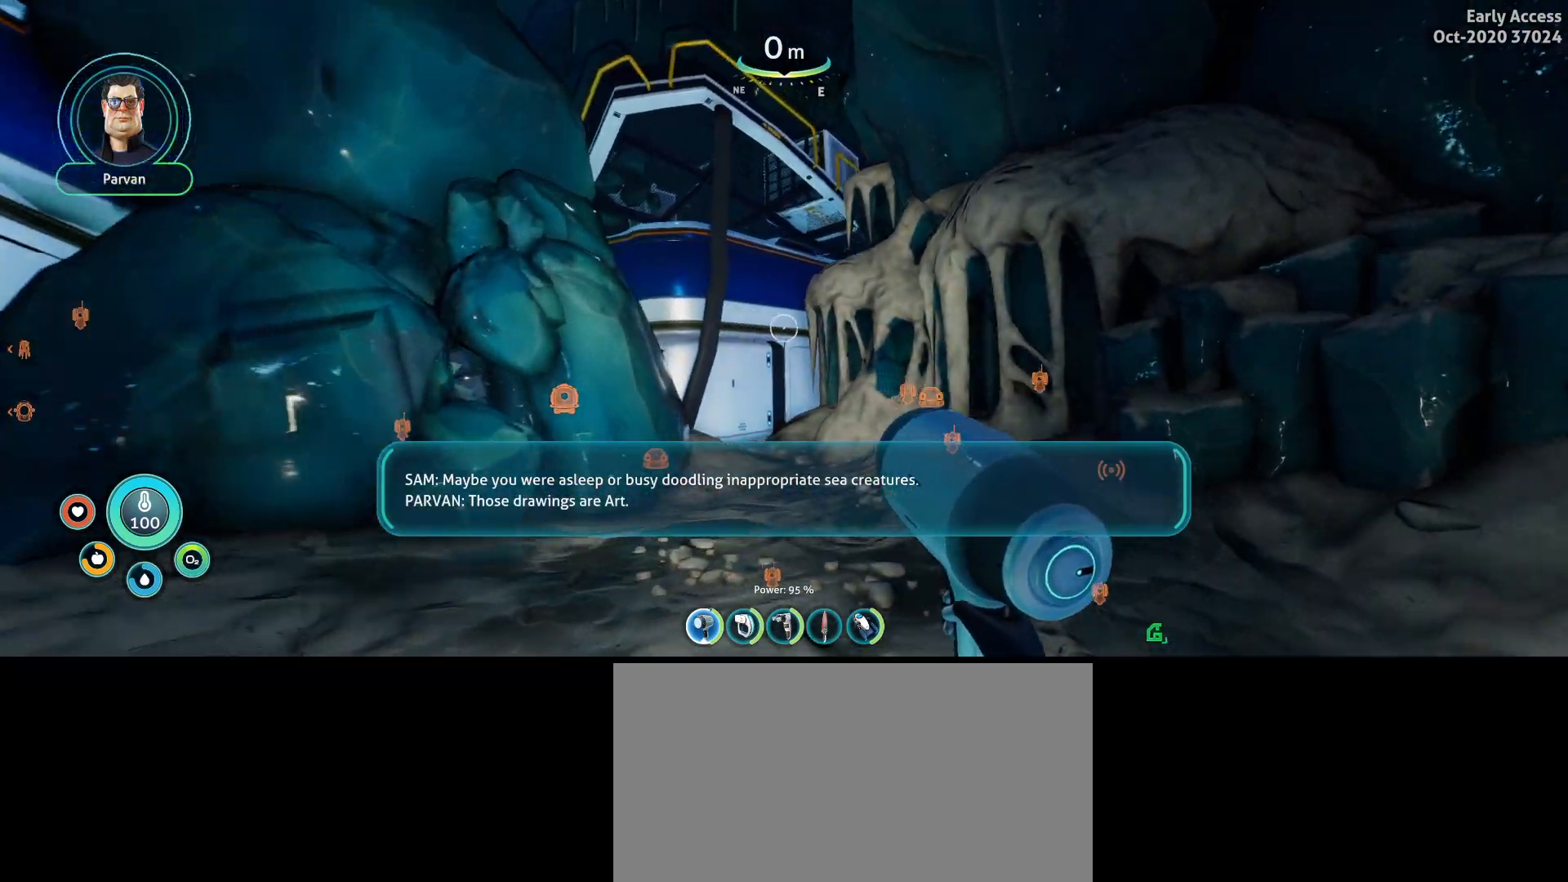
{"keys": ["a", "w"], "mouse": [], "events": [[167, "a", "down"], [233, "d", "up"]]}
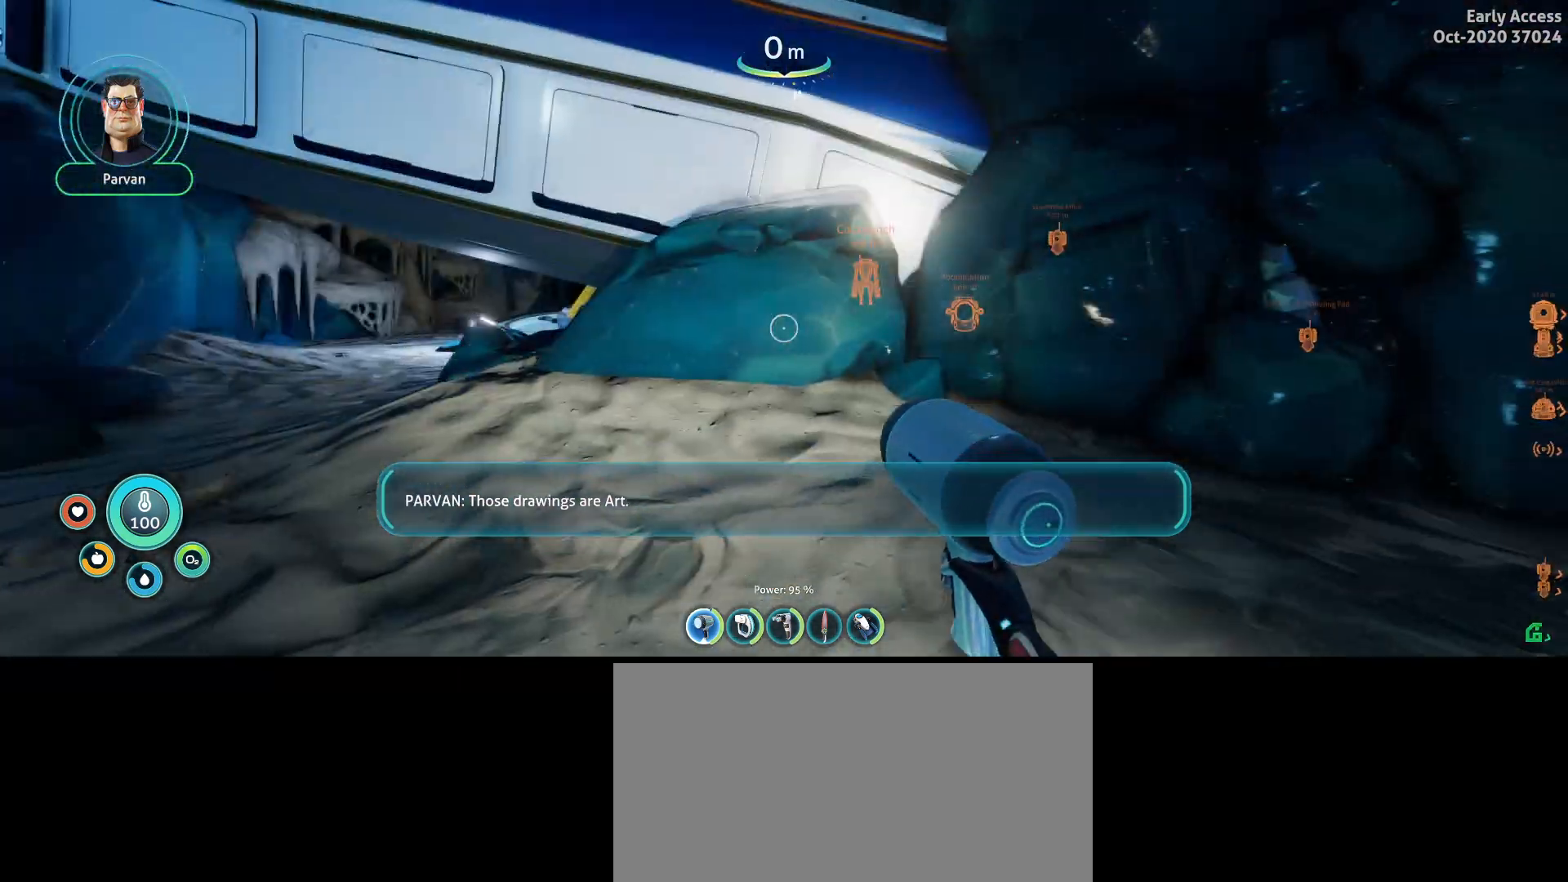
{"keys": ["a"], "mouse": [], "events": [[200, "a", "up"], [267, "a", "down"], [433, "w", "up"]]}
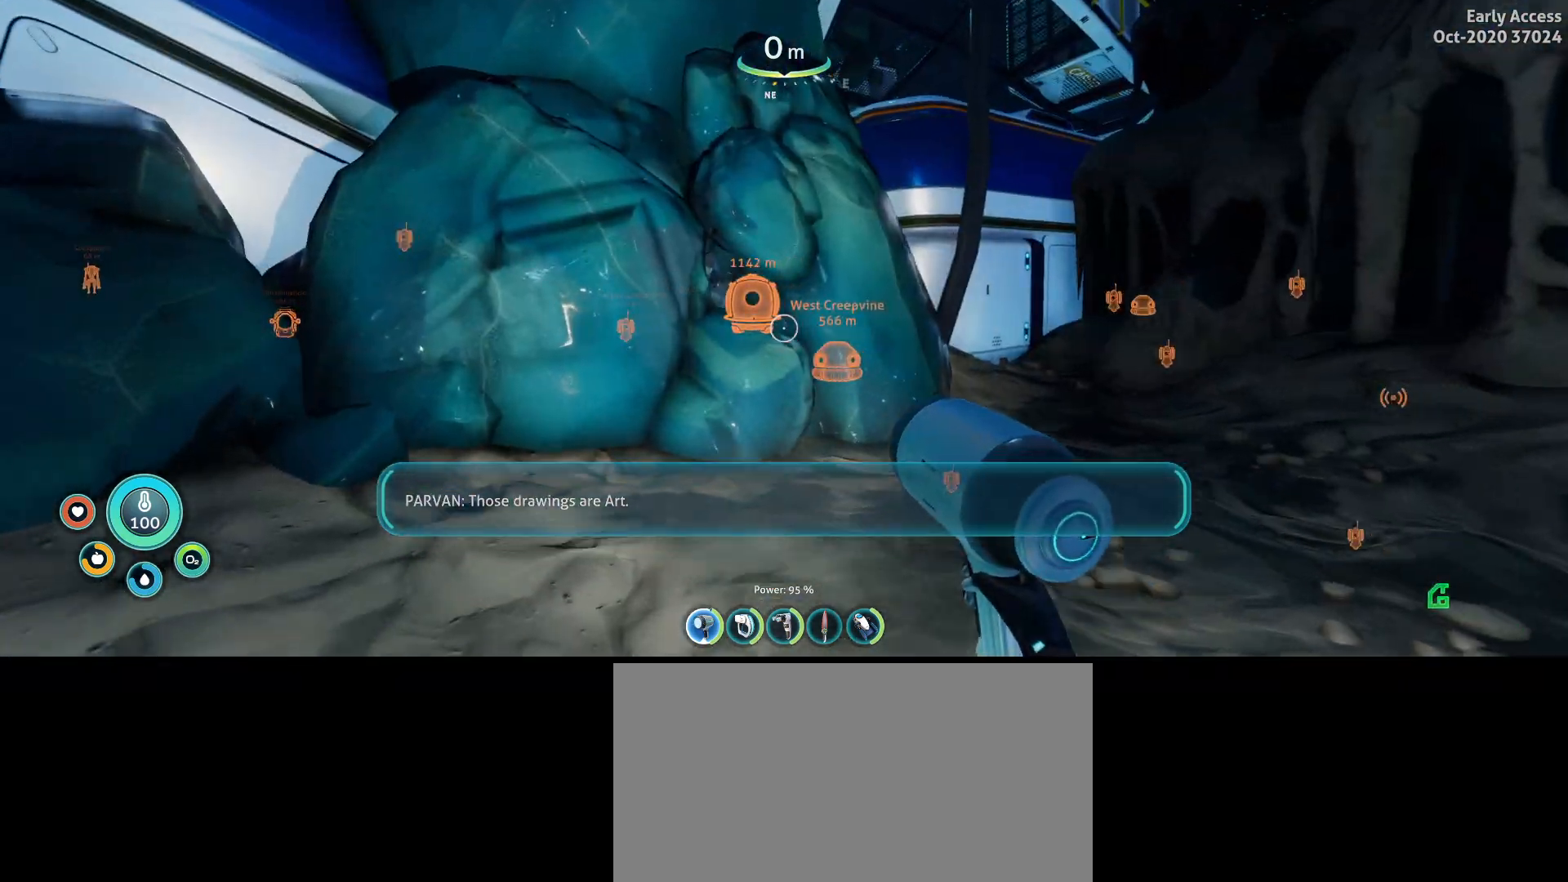
{"keys": ["w"], "mouse": [], "events": [[200, "w", "down"], [500, "a", "up"]]}
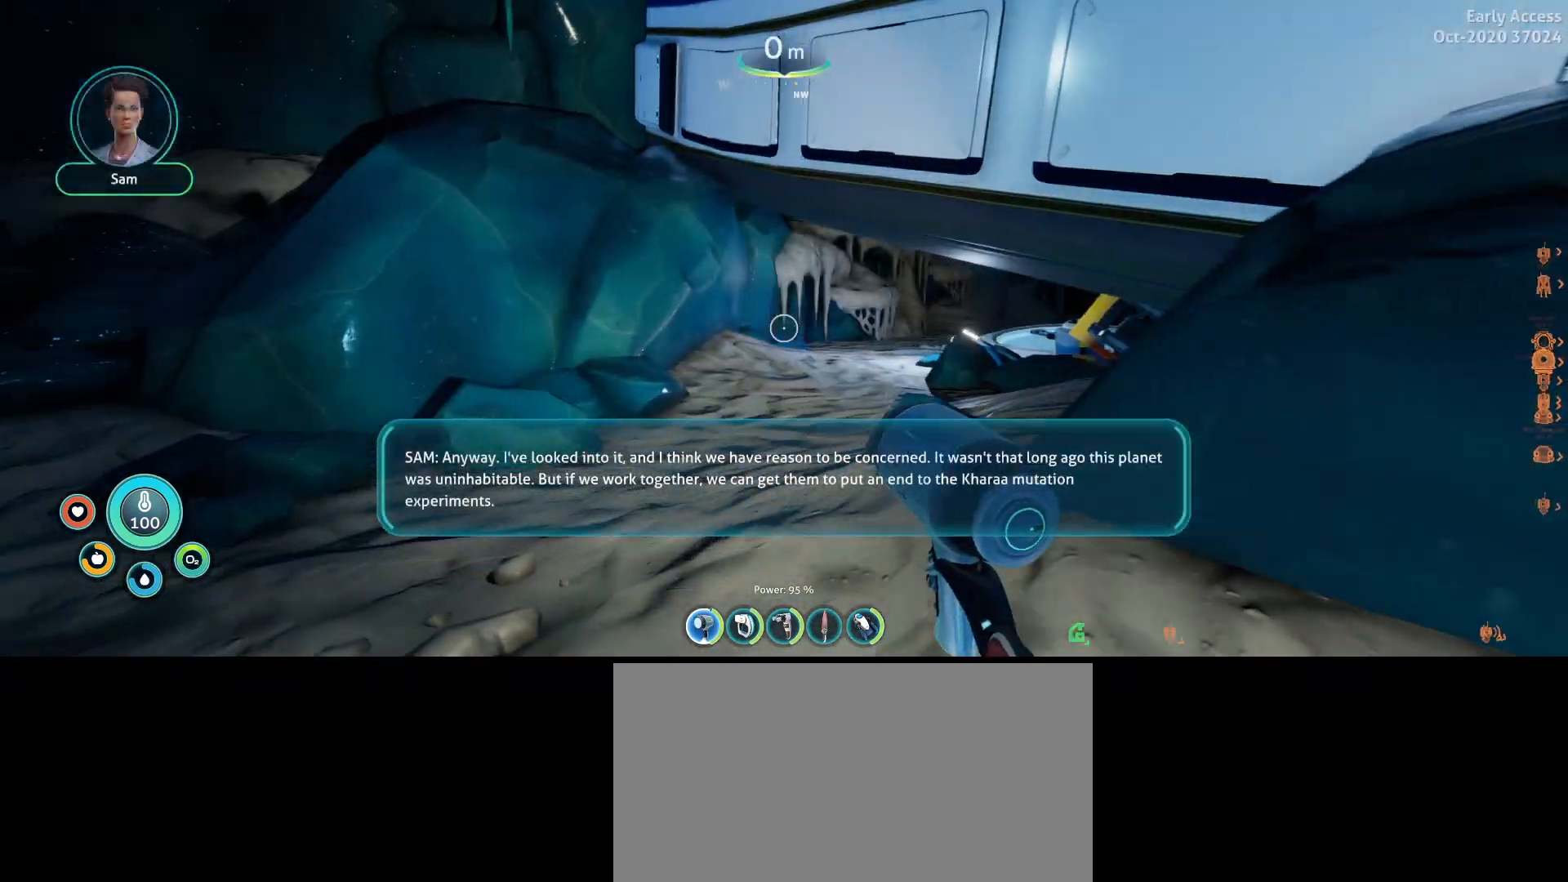
{"keys": ["d", "w"], "mouse": [], "events": [[200, "d", "down"]]}
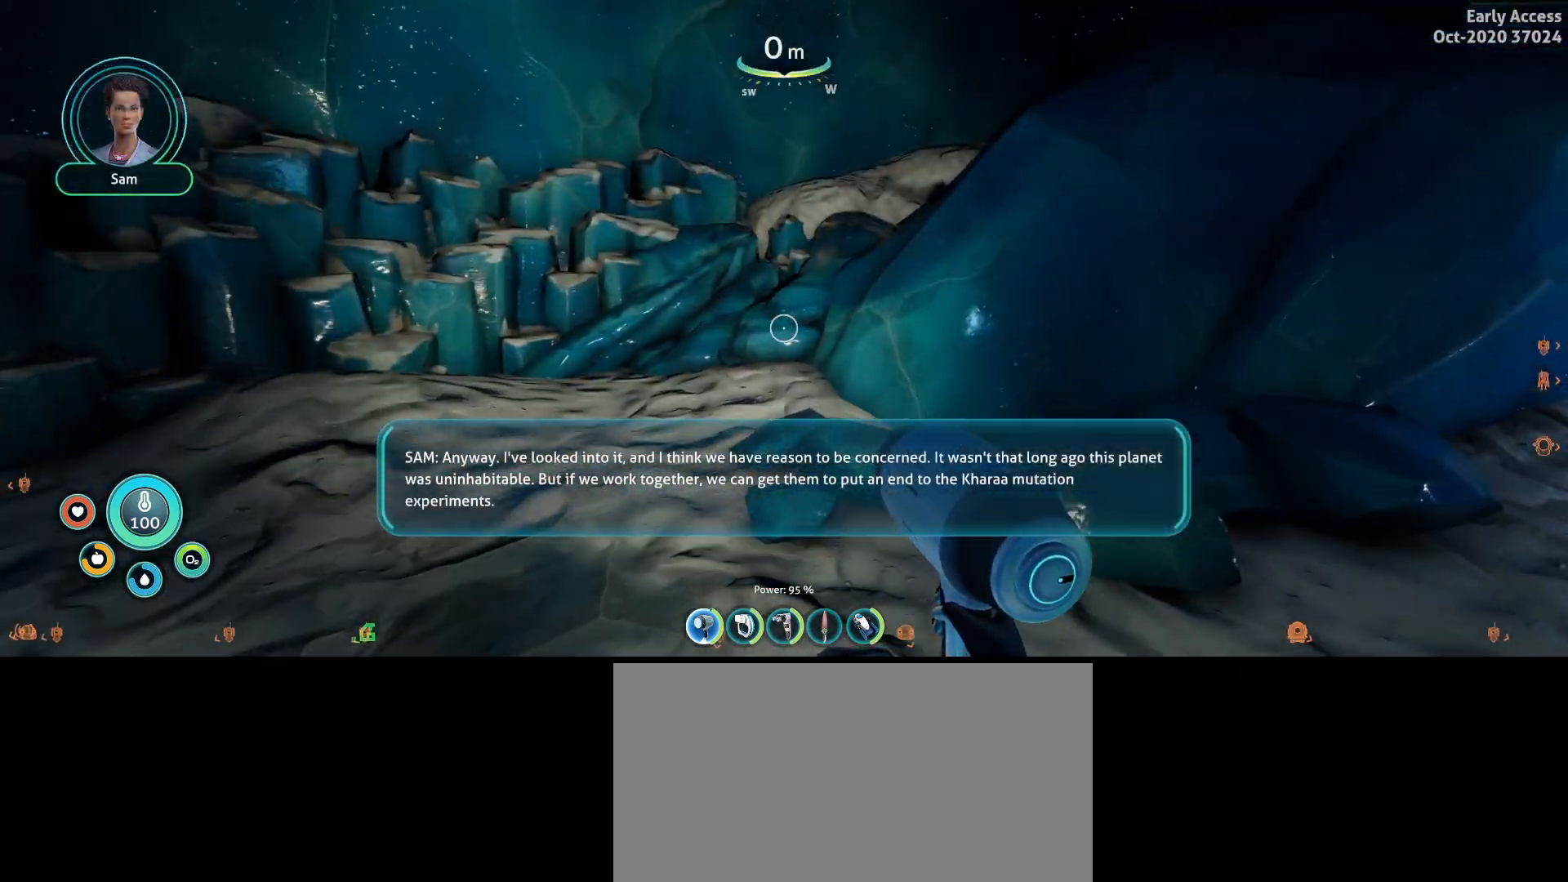
{"keys": ["w"], "mouse": [], "events": [[333, "d", "up"]]}
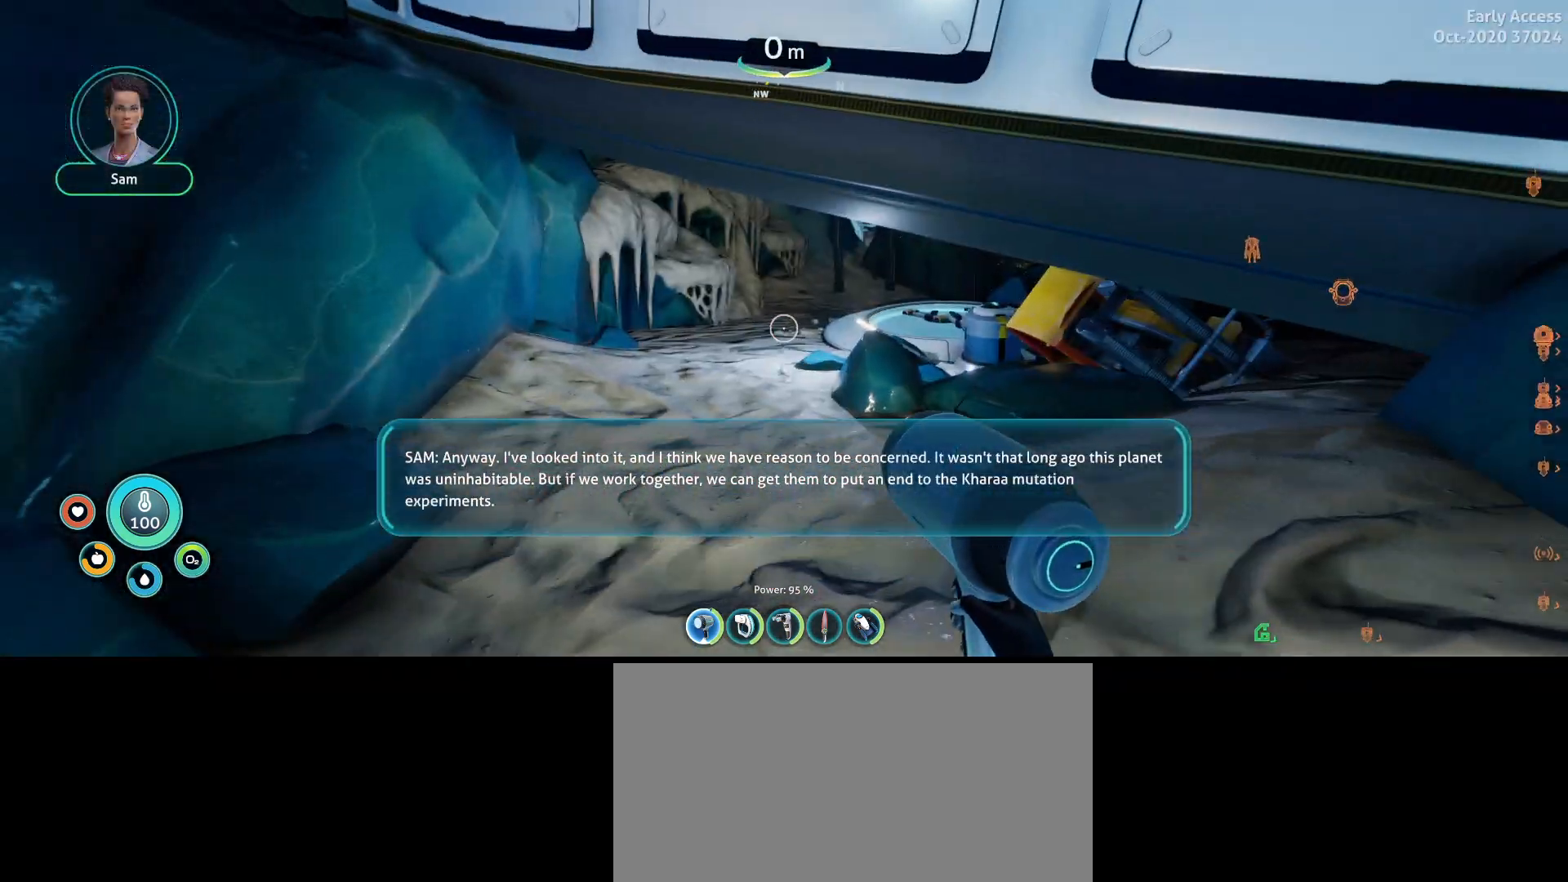
{"keys": ["a", "shift", "w"], "mouse": [], "events": [[33, "shift", "down"], [400, "a", "down"]]}
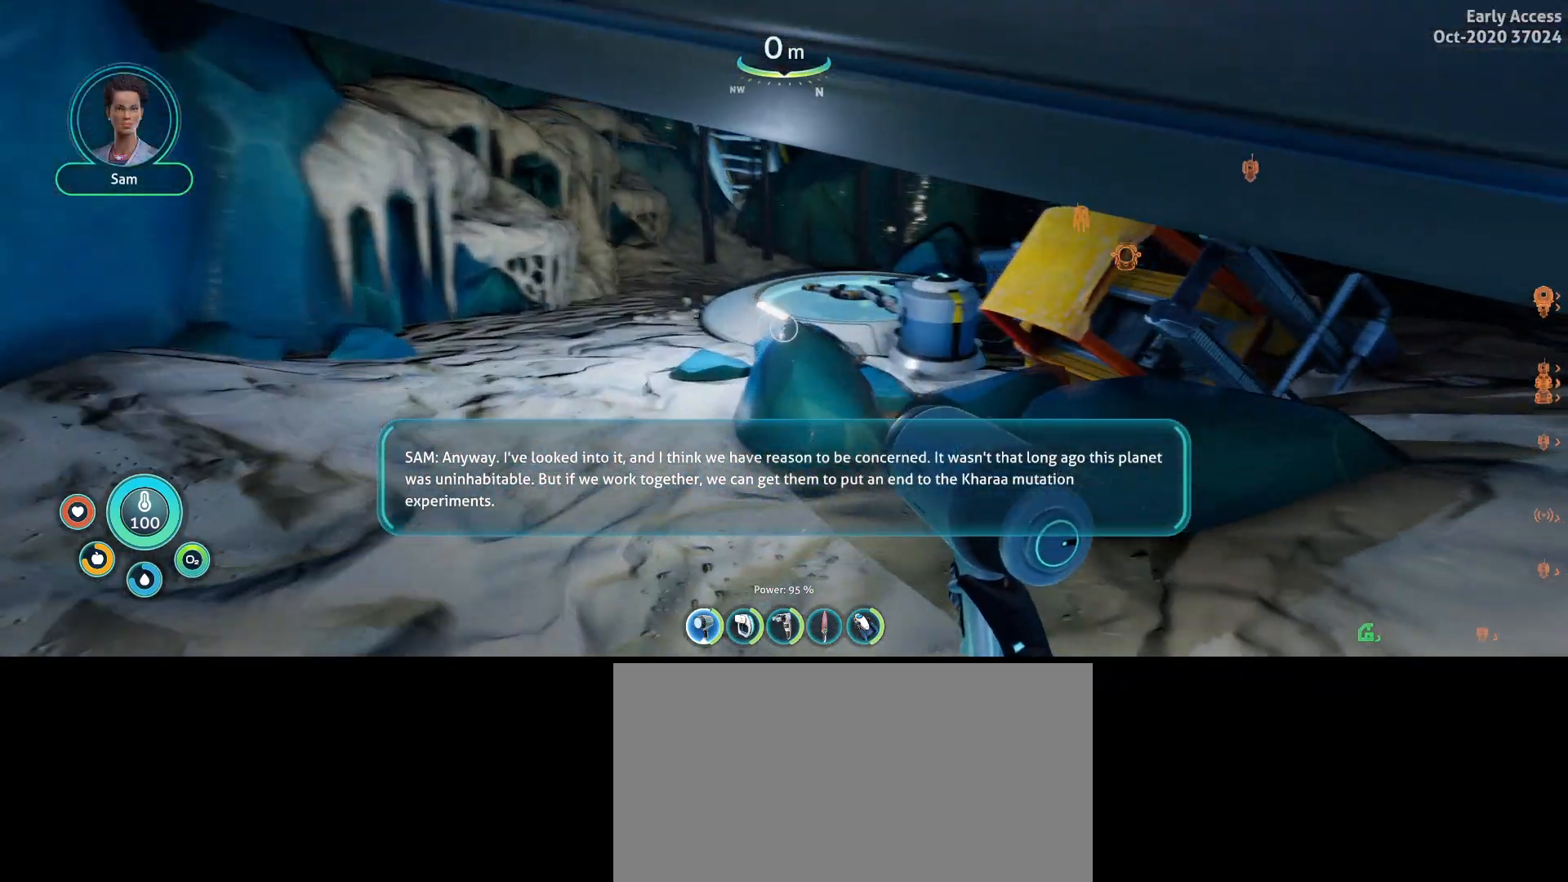
{"keys": ["a", "shift", "w"], "mouse": [], "events": []}
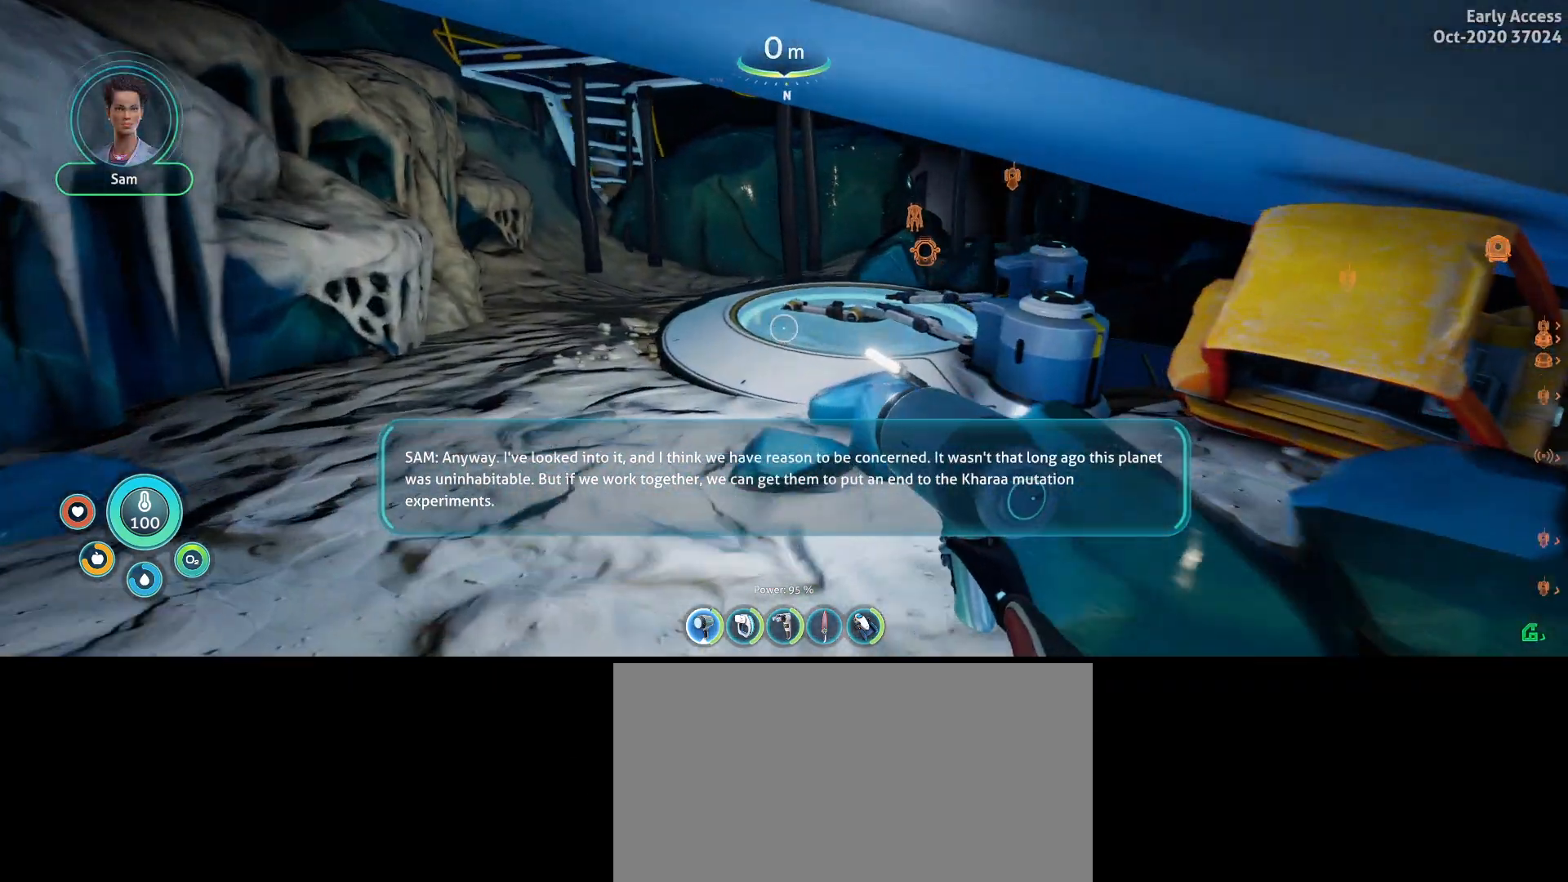
{"keys": ["a", "shift", "w"], "mouse": [], "events": []}
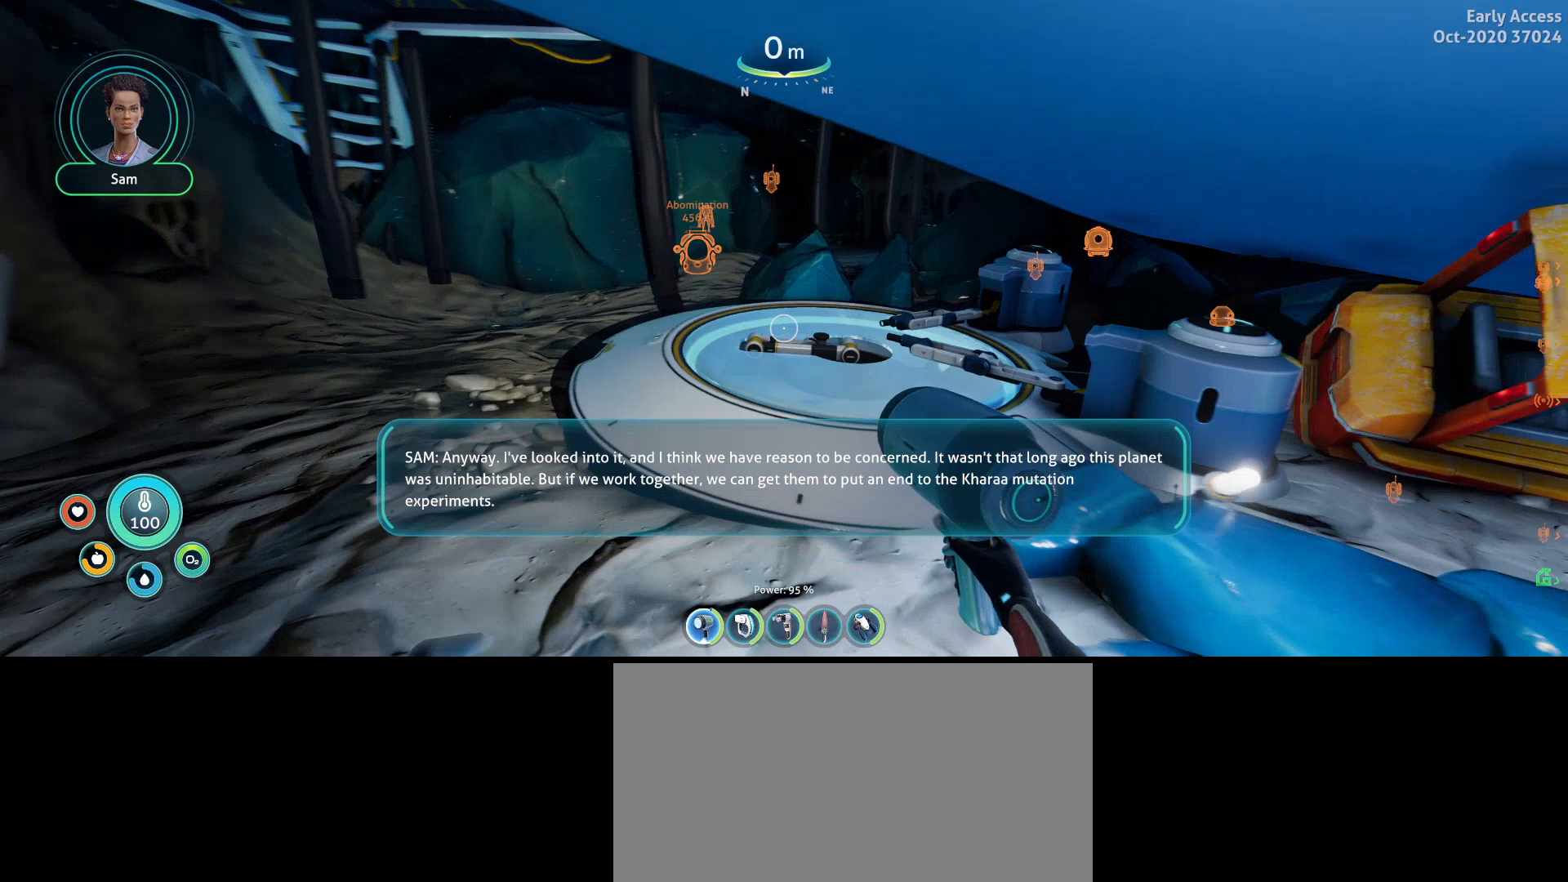
{"keys": ["a", "shift", "w"], "mouse": [], "events": []}
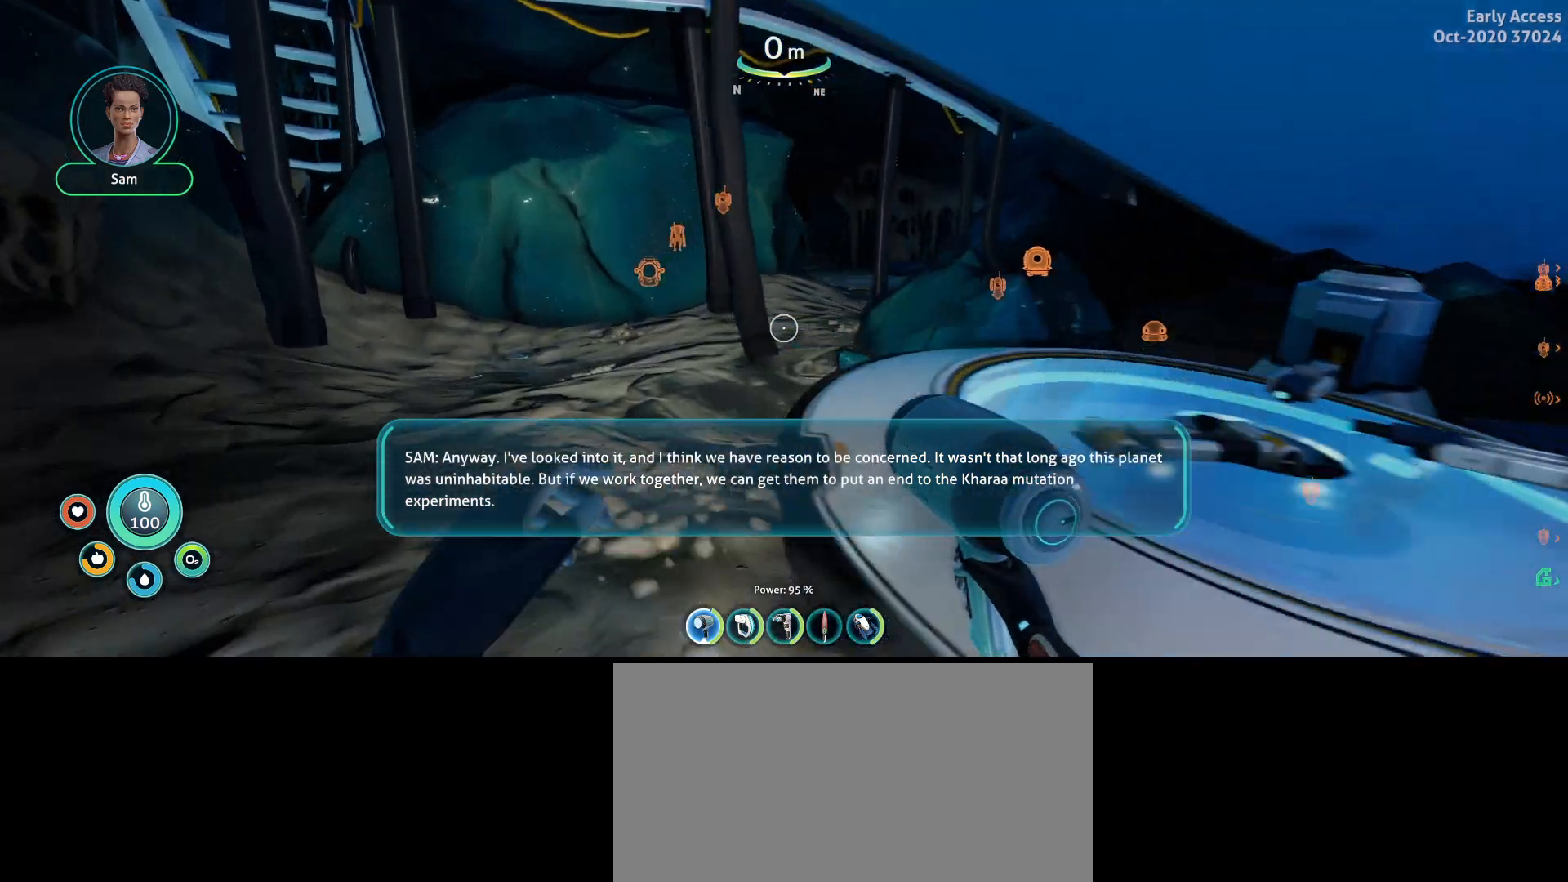
{"keys": ["shift", "w"], "mouse": [], "events": [[233, "a", "up"]]}
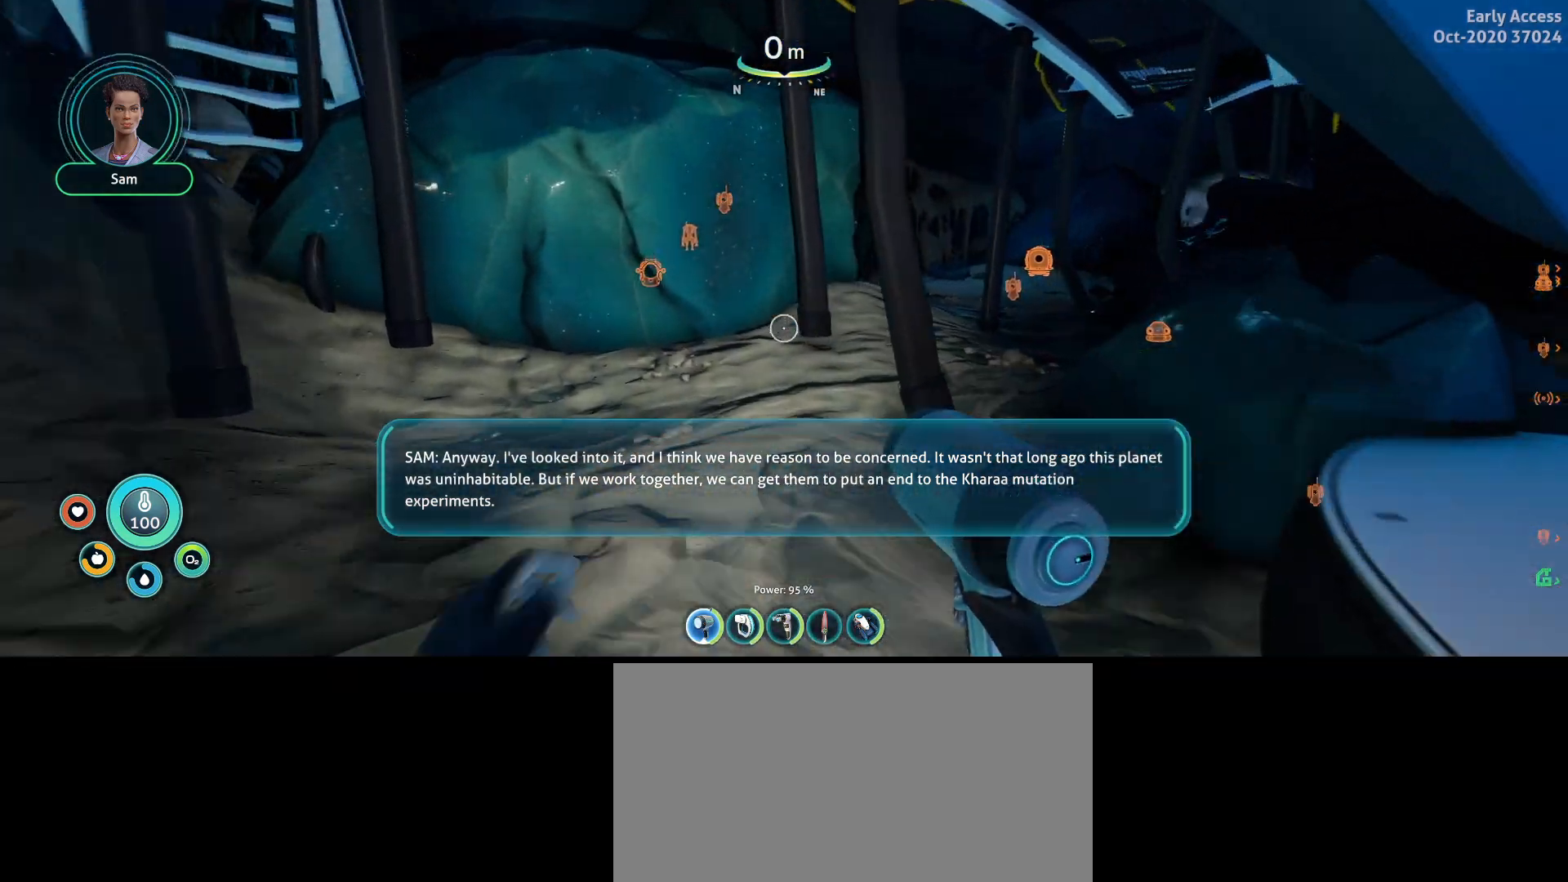
{"keys": ["shift", "w"], "mouse": [], "events": [[200, "a", "down"], [500, "a", "up"]]}
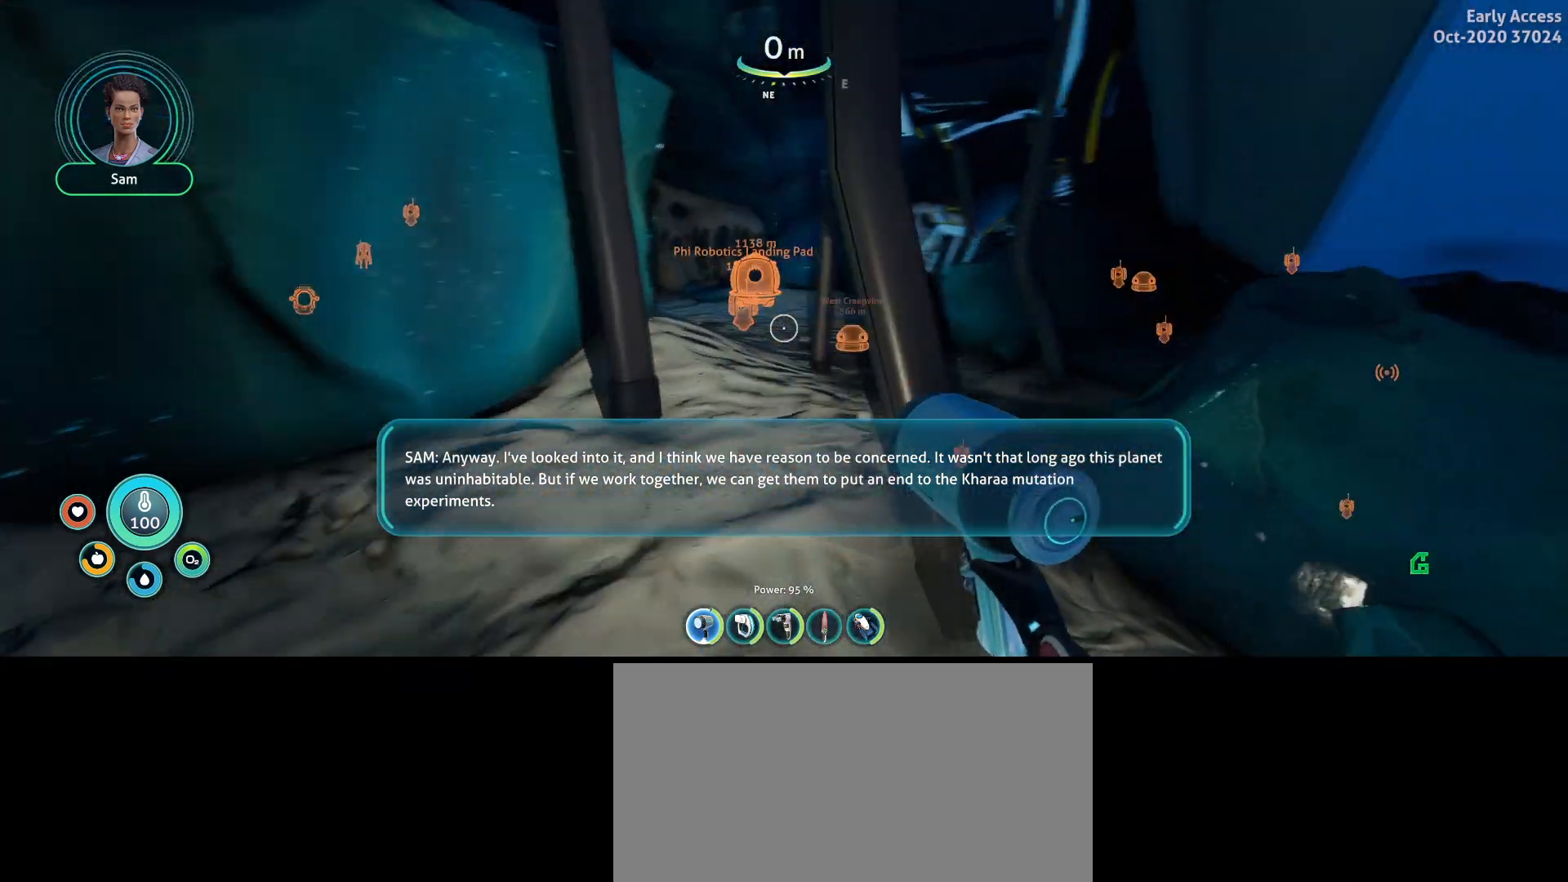
{"keys": ["shift", "w"], "mouse": [], "events": []}
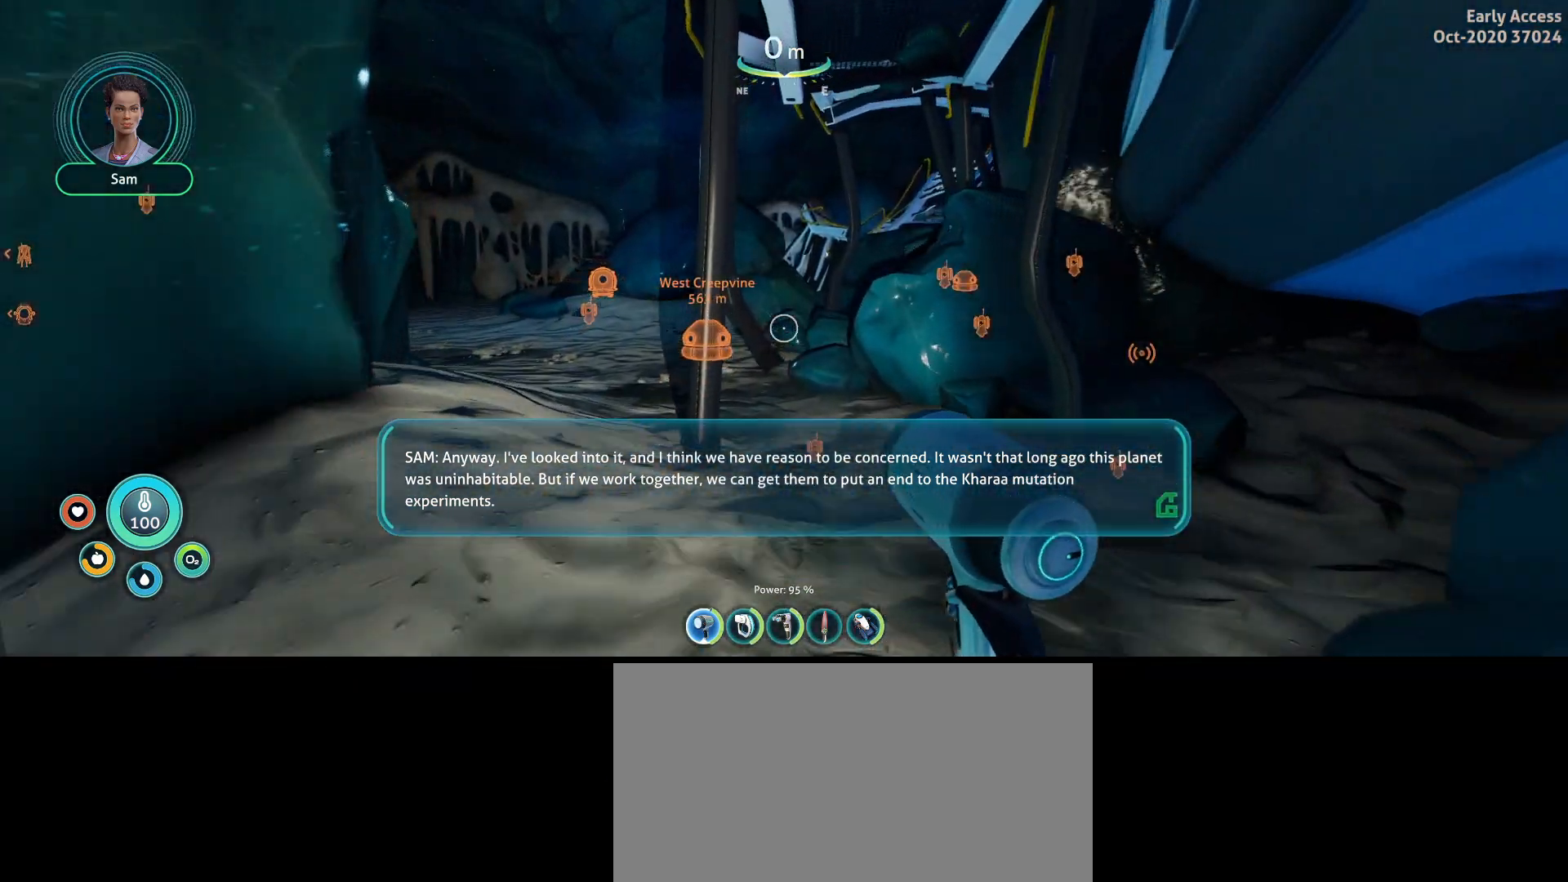
{"keys": ["shift", "w"], "mouse": [], "events": [[100, "a", "down"], [433, "a", "up"]]}
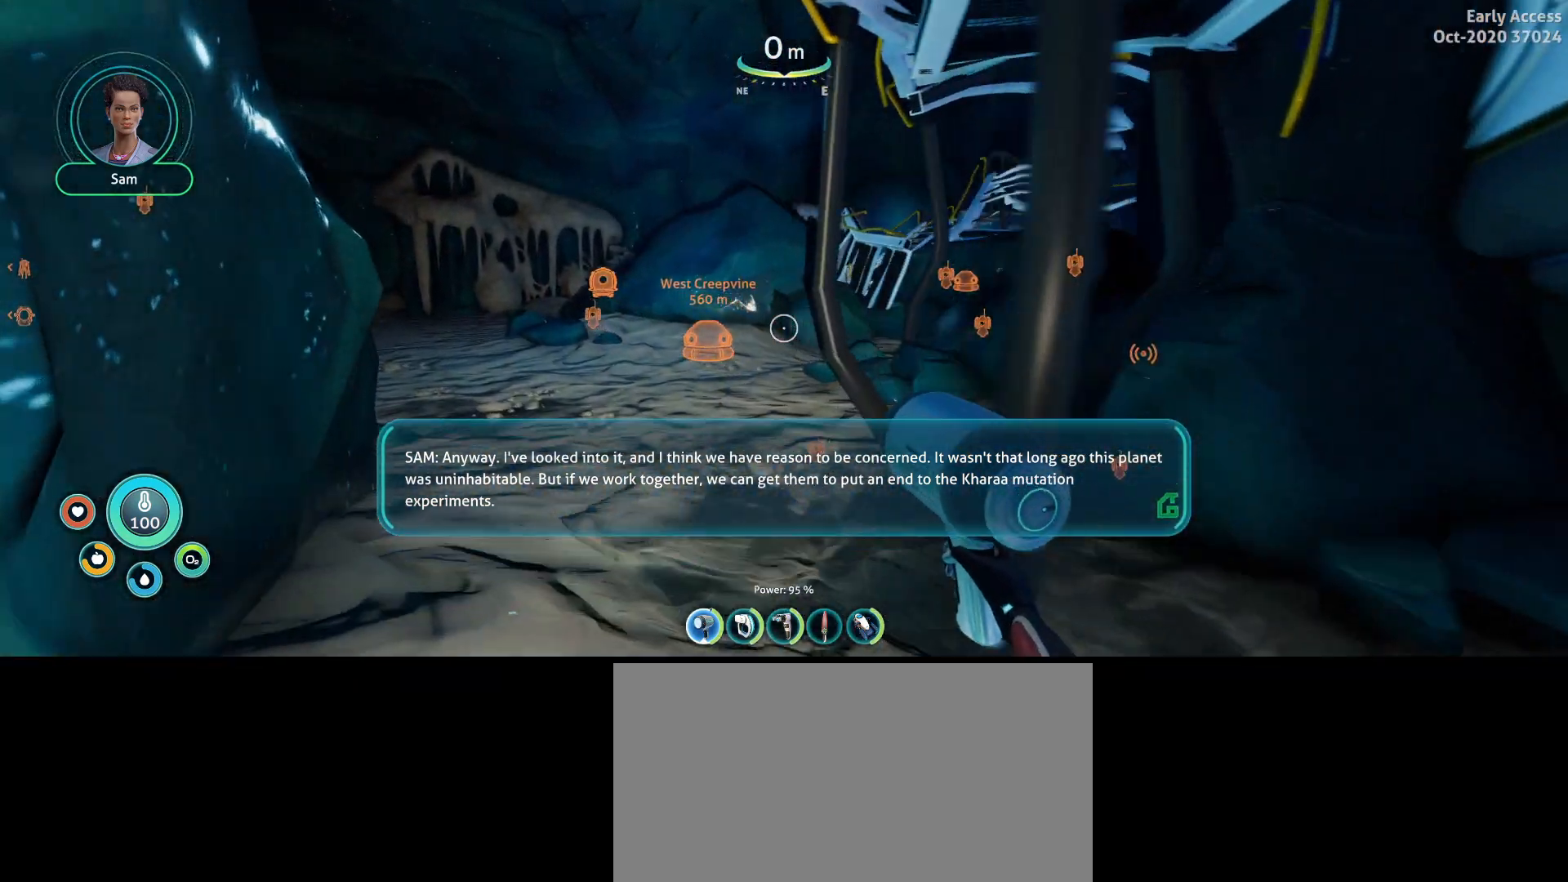
{"keys": ["shift", "w"], "mouse": [], "events": [[167, "a", "down"], [500, "a", "up"]]}
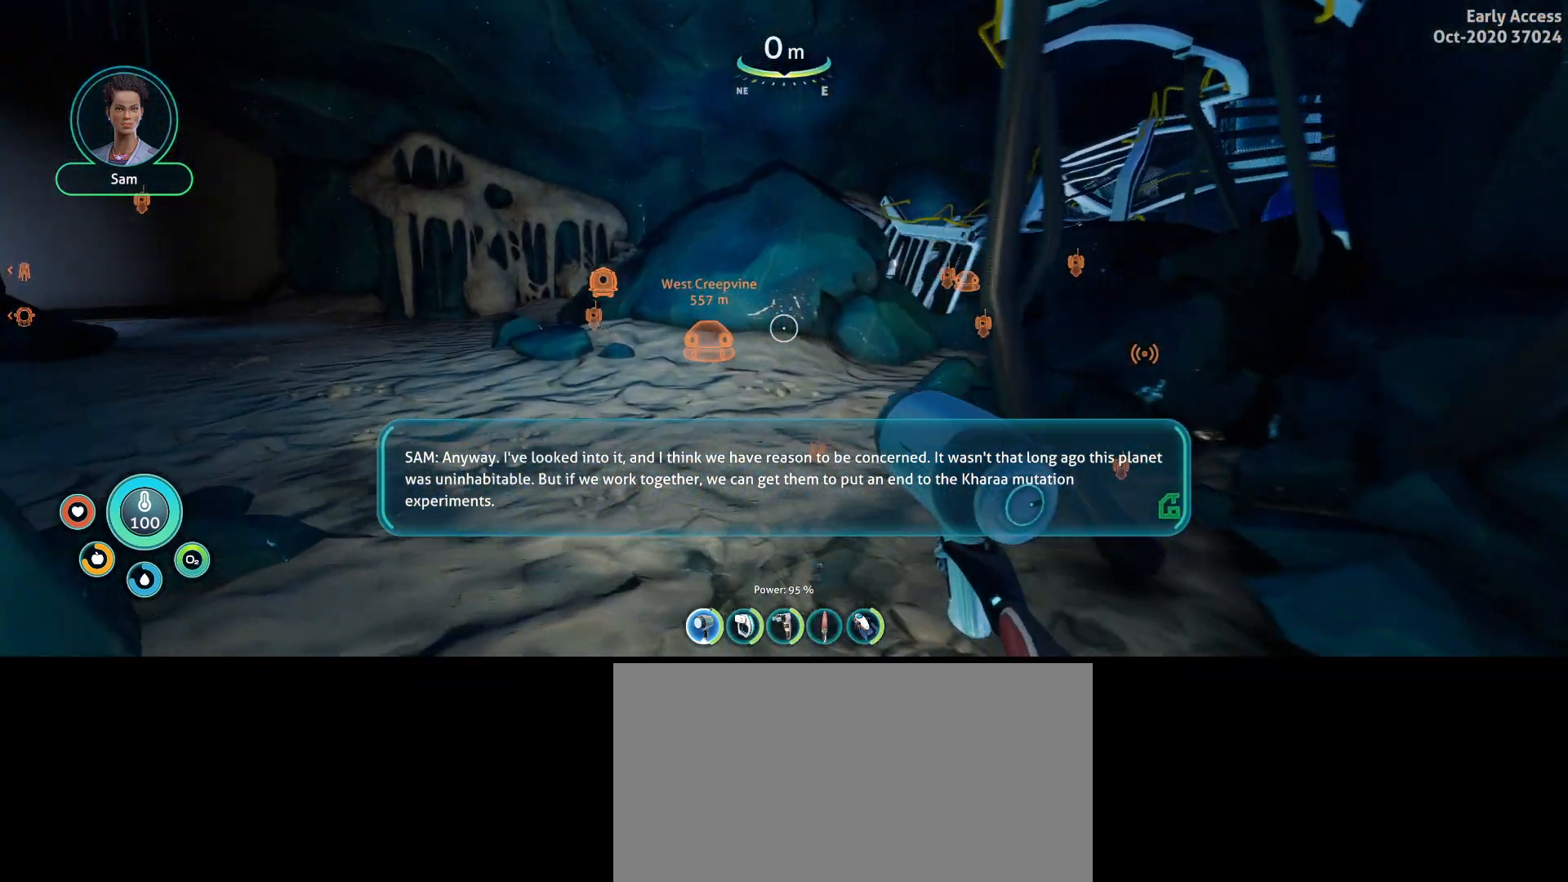
{"keys": ["a", "shift", "w"], "mouse": [], "events": [[267, "a", "down"]]}